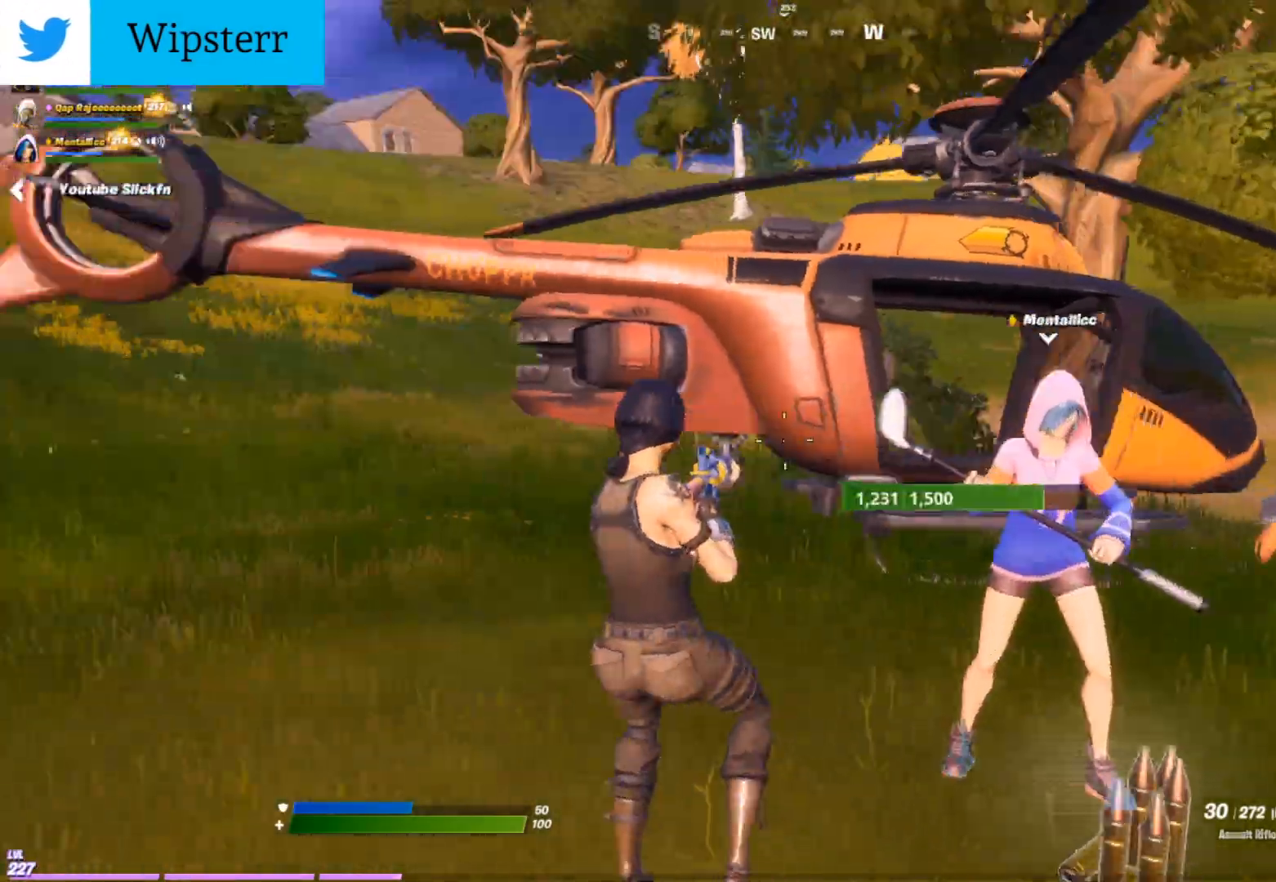
Gameplay with a controller (Xbox layout); each line is a JSON object with the inputs held at the frame after it. "events" lists button and stick changes between this image and that frame as [ms after this image, input, new state], when the widget could be followed in between.
{"buttons": ["B"], "left_stick": "up-left", "right_stick": "center", "events": [[50, "right_stick", "center"], [433, "B", "down"]]}
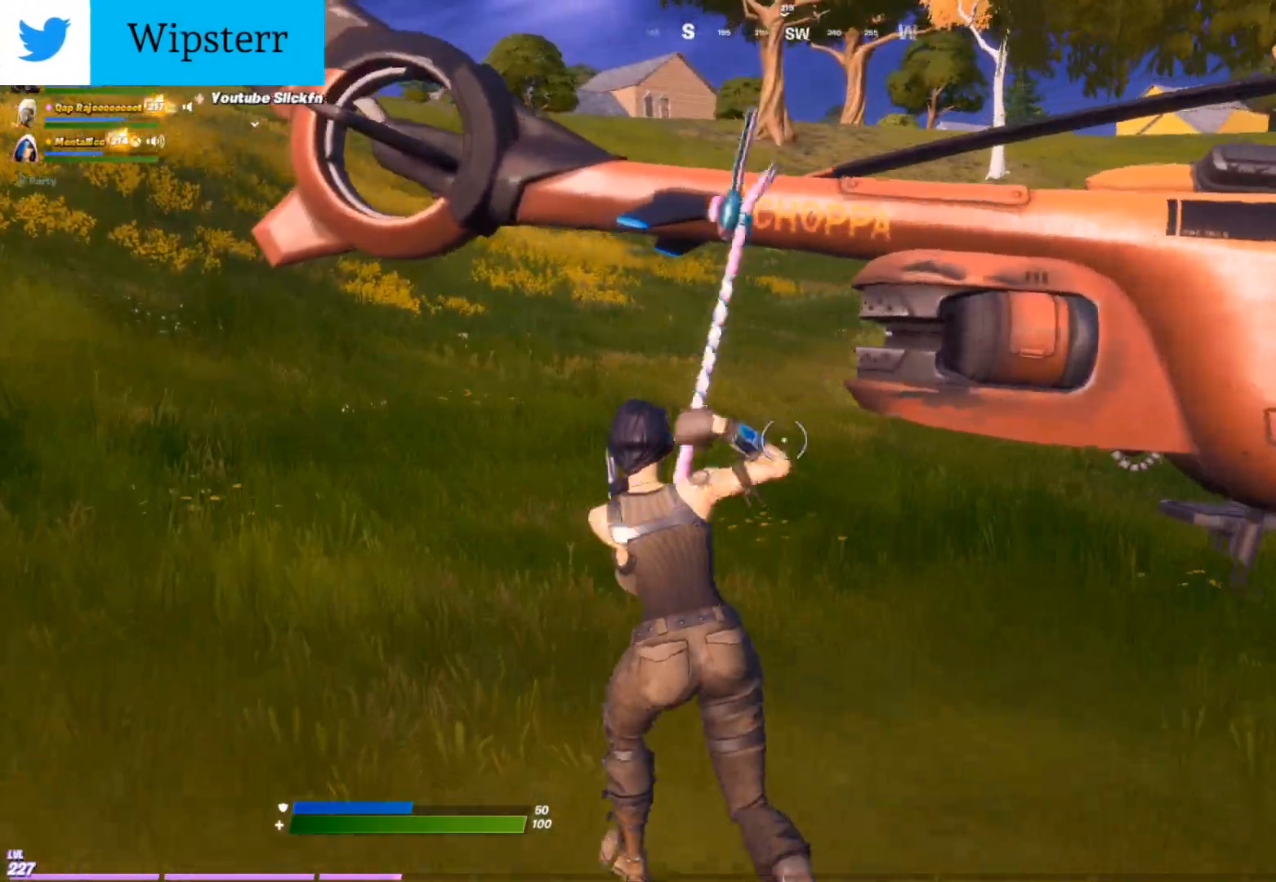
{"buttons": [], "left_stick": "right", "right_stick": "right", "events": [[17, "B", "up"], [100, "right_stick", "right"], [200, "left_stick", "down-left"], [283, "left_stick", "down-right"], [433, "left_stick", "right"]]}
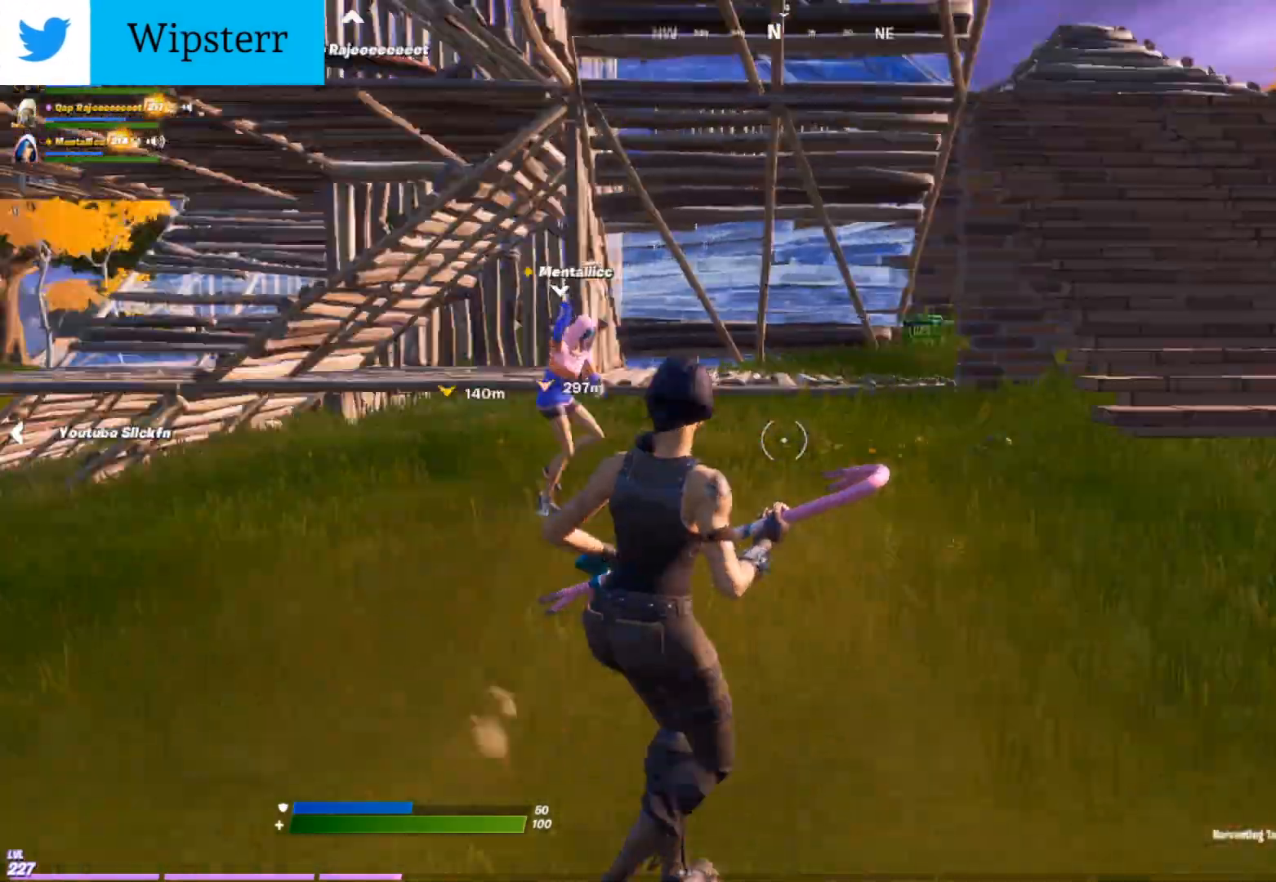
{"buttons": ["R1"], "left_stick": "up-right", "right_stick": "center", "events": [[50, "left_stick", "up-right"], [50, "right_stick", "center"], [183, "DPAD_RIGHT", "down"], [250, "R1", "down"], [300, "DPAD_RIGHT", "up"], [350, "R1", "up"], [433, "R1", "down"]]}
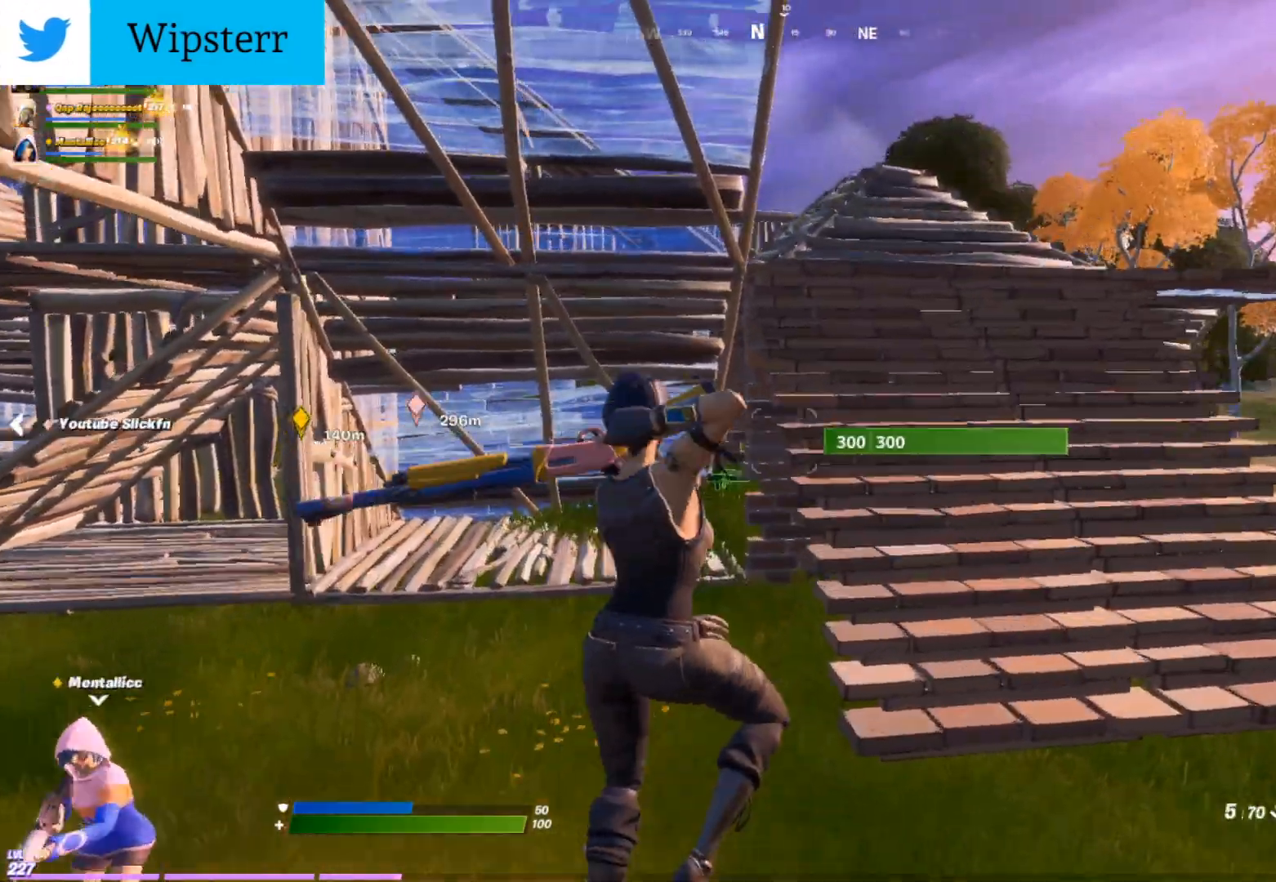
{"buttons": [], "left_stick": "up-right", "right_stick": "center", "events": [[50, "R1", "up"], [100, "R1", "down"], [217, "R1", "up"]]}
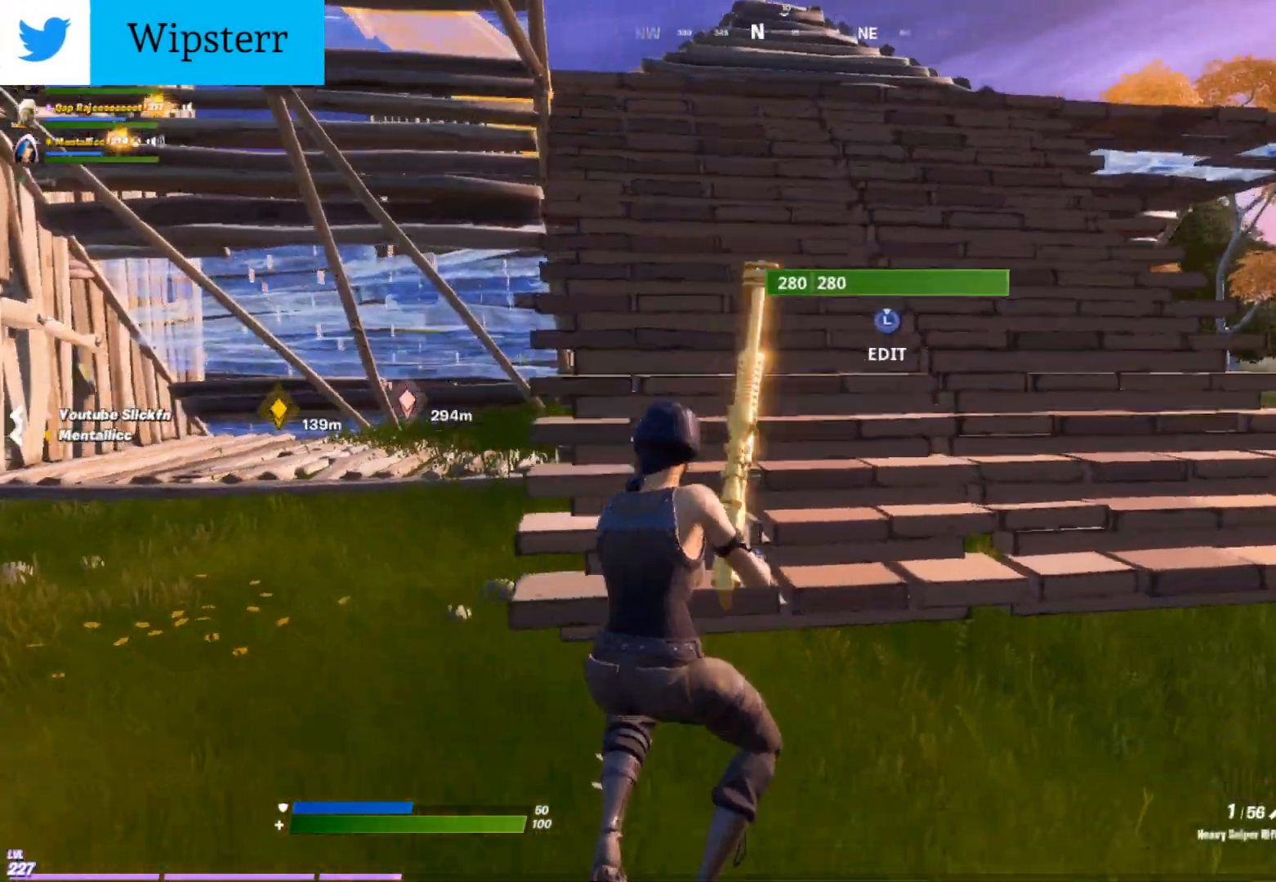
{"buttons": ["X"], "left_stick": "up-left", "right_stick": "center", "events": [[17, "left_stick", "up"], [83, "right_stick", "right"], [133, "DPAD_RIGHT", "down"], [133, "left_stick", "up-left"], [200, "X", "down"], [283, "DPAD_RIGHT", "up"], [283, "right_stick", "center"]]}
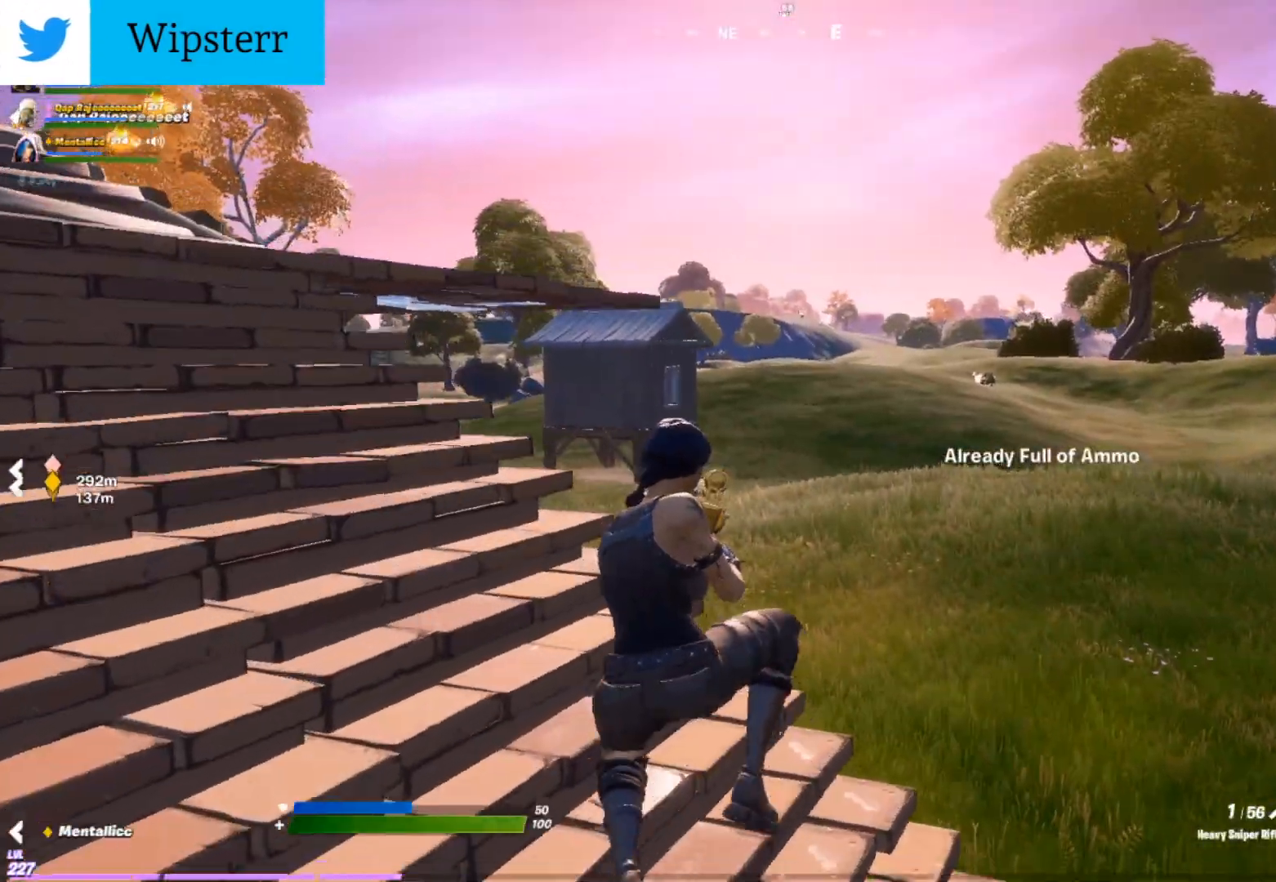
{"buttons": ["B"], "left_stick": "up-left", "right_stick": "center", "events": [[133, "B", "down"], [200, "X", "up"], [217, "B", "up"], [267, "right_stick", "left"], [317, "B", "down"], [400, "B", "up"], [433, "B", "down"], [450, "right_stick", "center"]]}
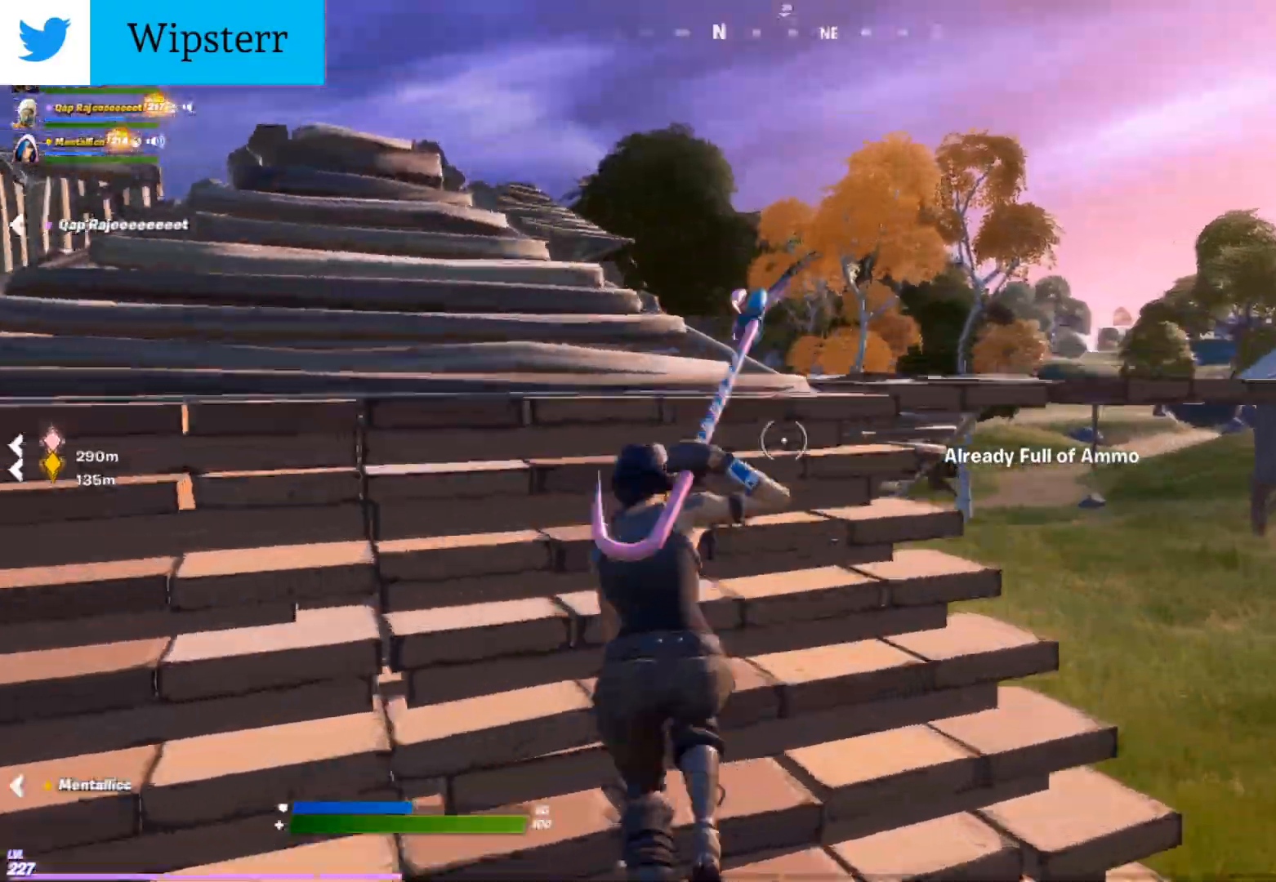
{"buttons": ["R1"], "left_stick": "up-left", "right_stick": "center", "events": [[50, "left_stick", "up"], [83, "B", "up"], [83, "DPAD_RIGHT", "down"], [150, "left_stick", "up-left"], [233, "DPAD_RIGHT", "up"], [400, "R1", "down"]]}
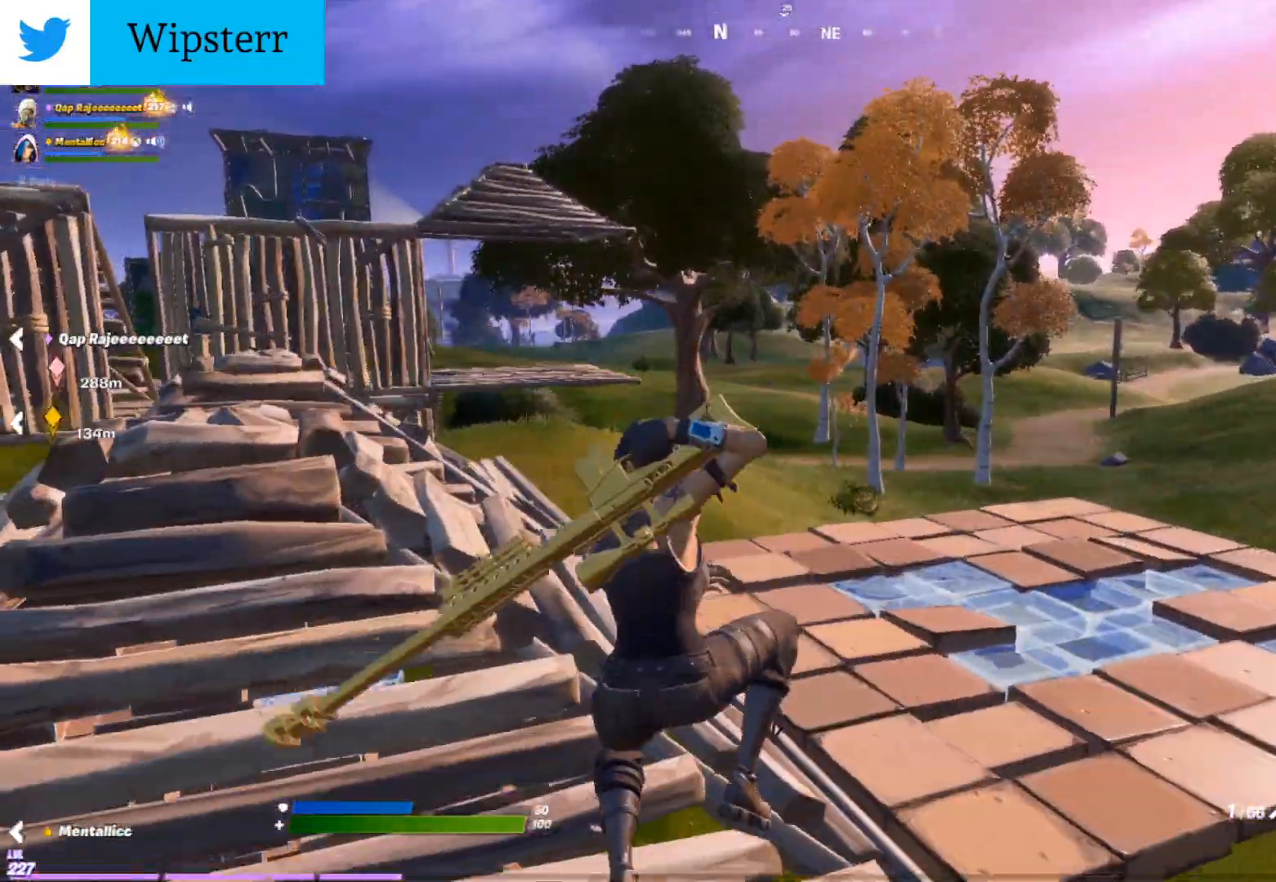
{"buttons": [], "left_stick": "up", "right_stick": "center", "events": [[33, "R1", "up"], [133, "right_stick", "left"], [317, "X", "down"], [350, "right_stick", "center"], [433, "X", "up"], [450, "left_stick", "up"]]}
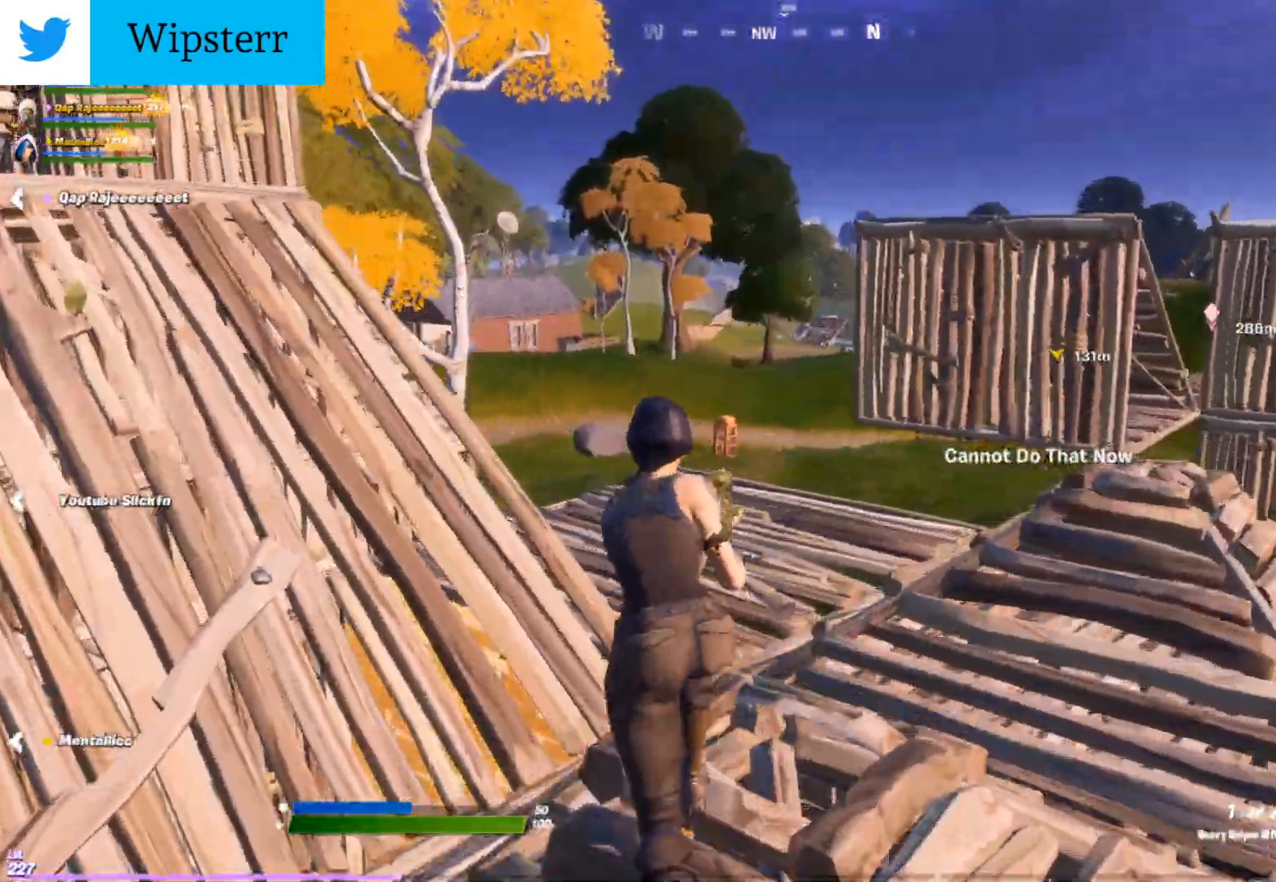
{"buttons": [], "left_stick": "left", "right_stick": "center", "events": [[117, "right_stick", "left"], [167, "left_stick", "left"], [250, "right_stick", "center"], [317, "DPAD_RIGHT", "down"], [350, "right_stick", "right"], [450, "DPAD_RIGHT", "up"], [467, "right_stick", "center"]]}
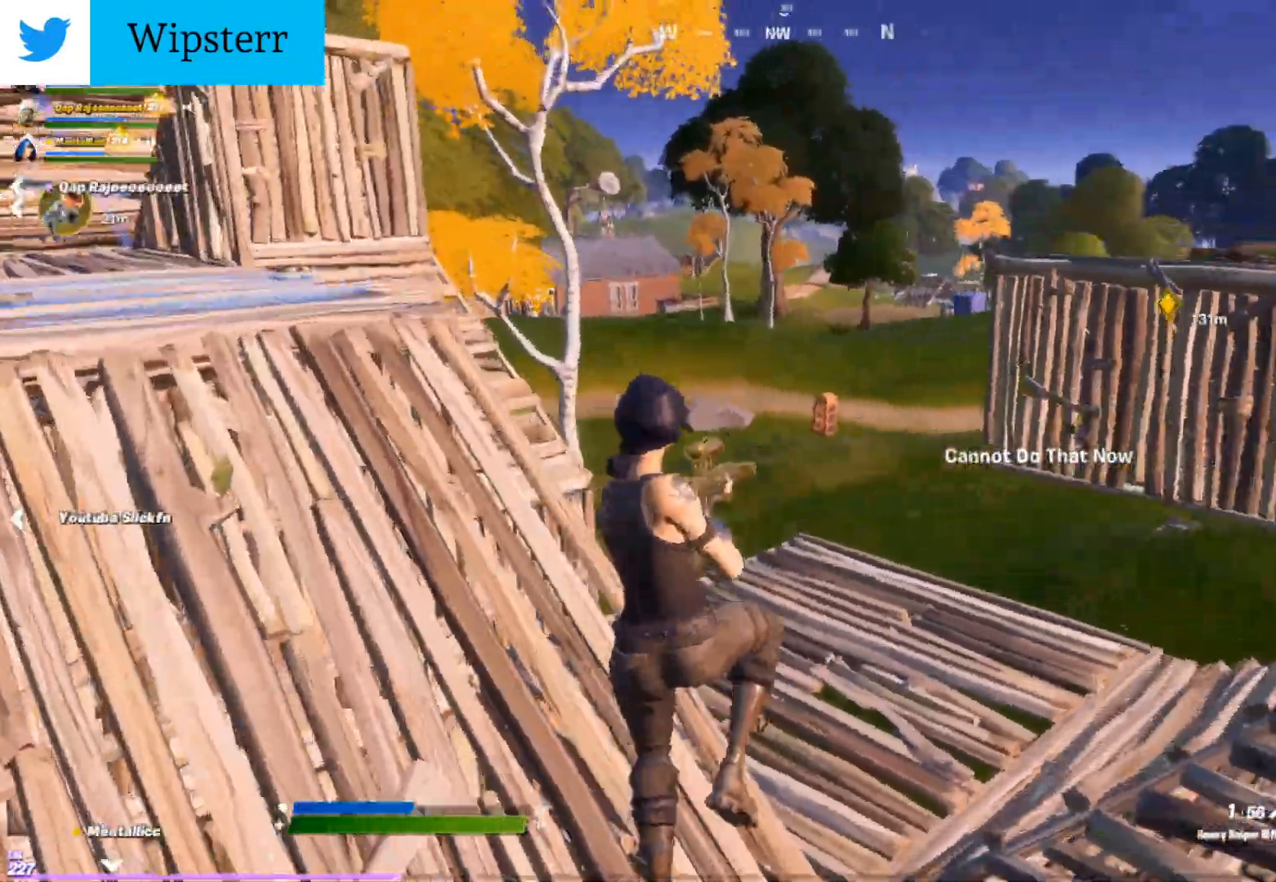
{"buttons": [], "left_stick": "left", "right_stick": "left", "events": [[333, "right_stick", "left"]]}
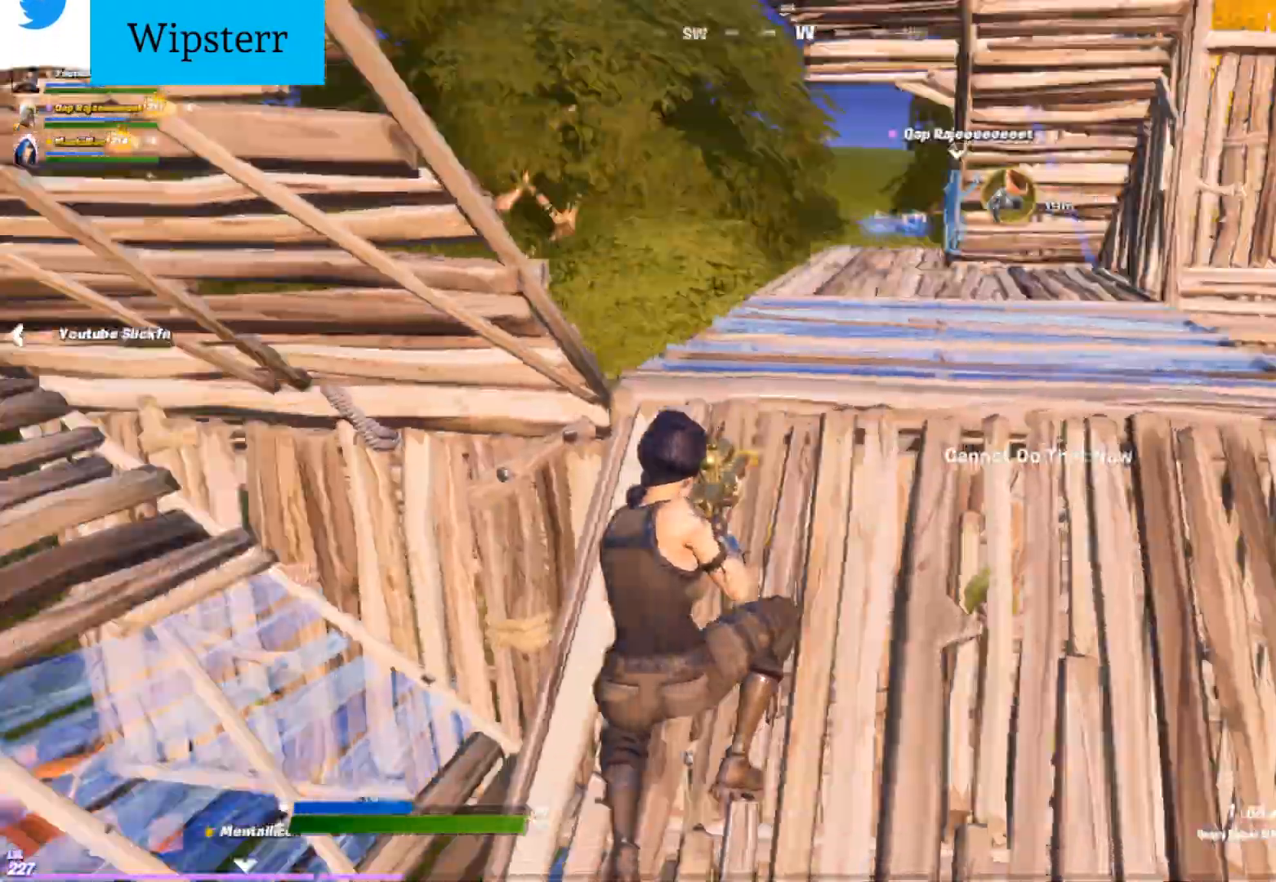
{"buttons": [], "left_stick": "left", "right_stick": "center", "events": [[100, "right_stick", "center"]]}
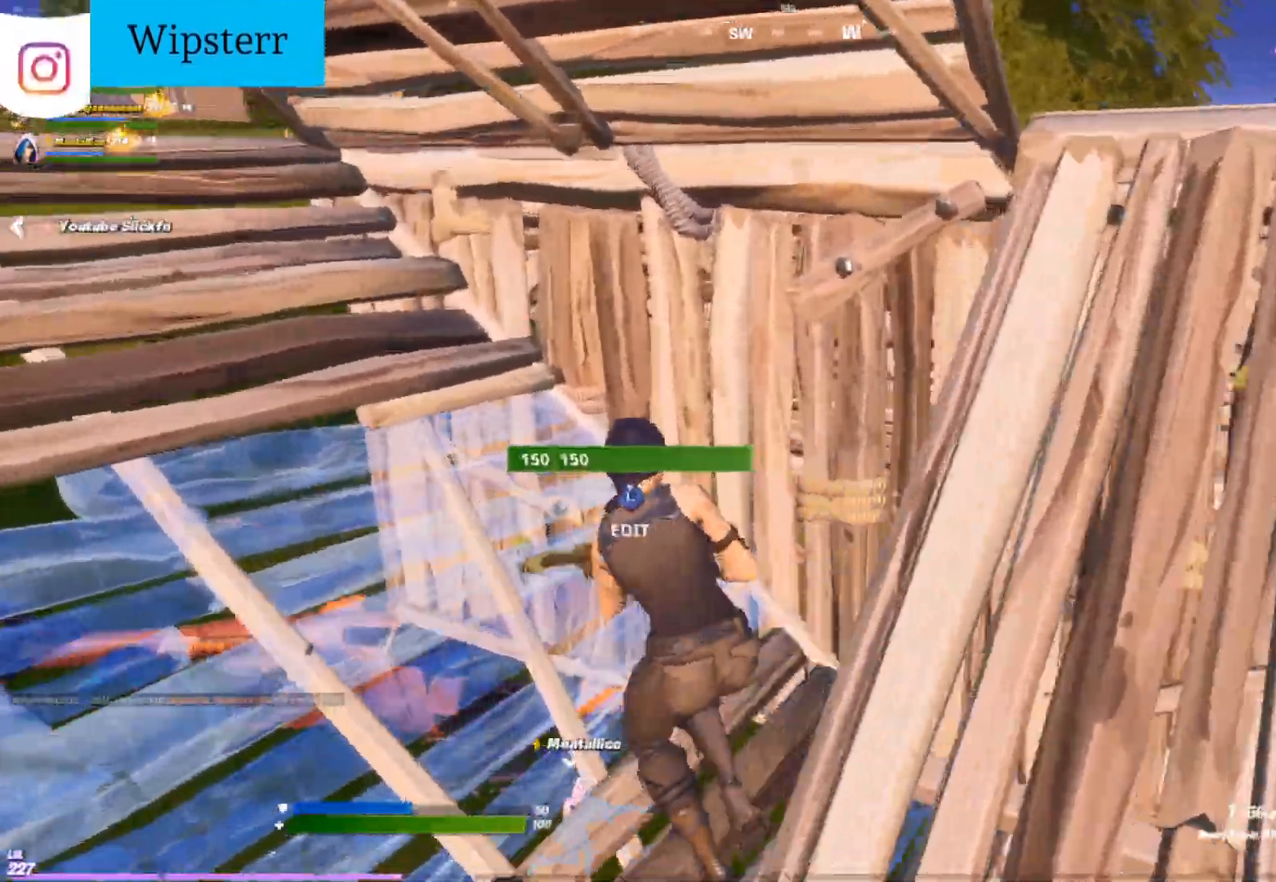
{"buttons": [], "left_stick": "down-right", "right_stick": "center", "events": [[117, "right_stick", "up"], [183, "right_stick", "up-right"], [367, "left_stick", "down"], [367, "right_stick", "center"], [450, "left_stick", "down-right"]]}
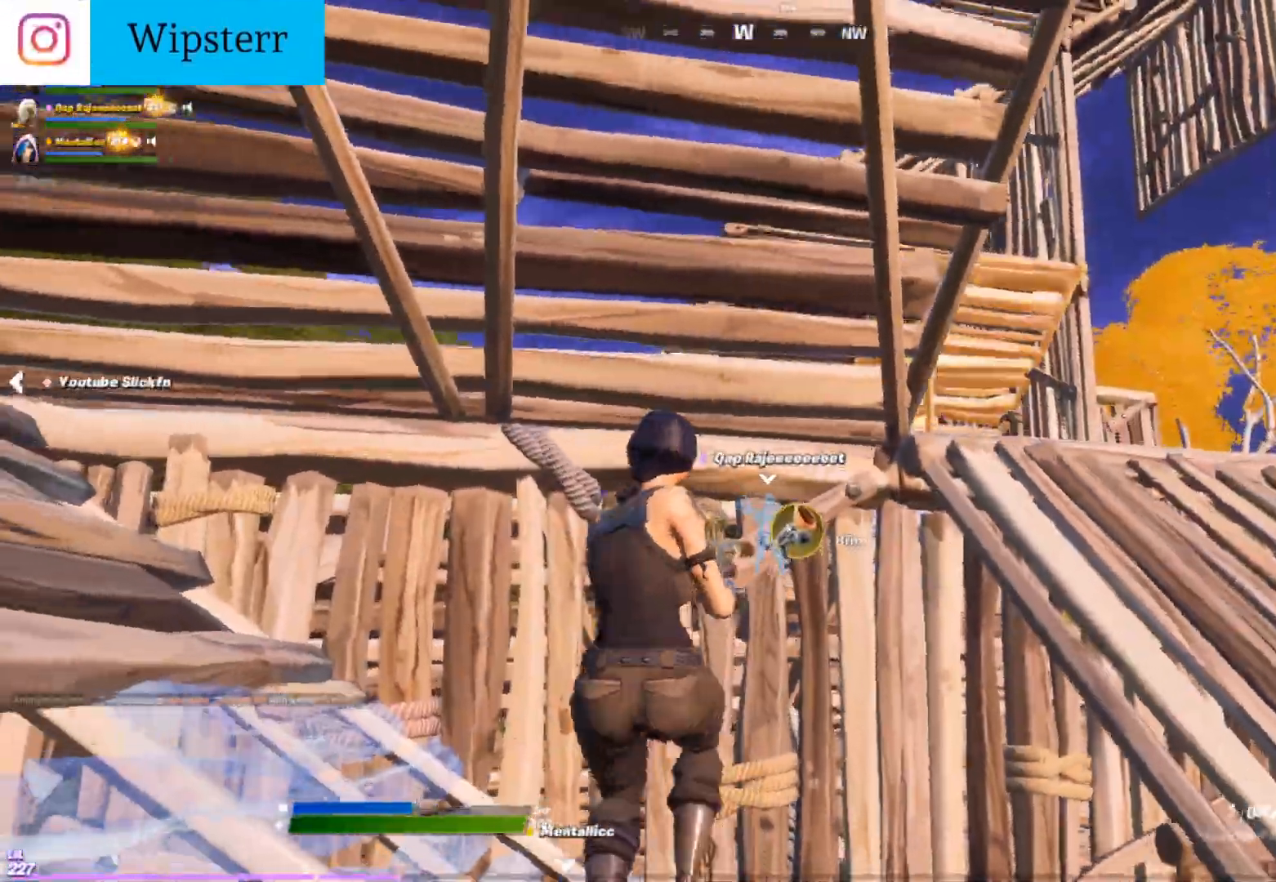
{"buttons": ["DPAD_RIGHT"], "left_stick": "up-right", "right_stick": "down", "events": [[100, "left_stick", "right"], [350, "DPAD_RIGHT", "down"], [350, "left_stick", "up-right"], [383, "right_stick", "down"]]}
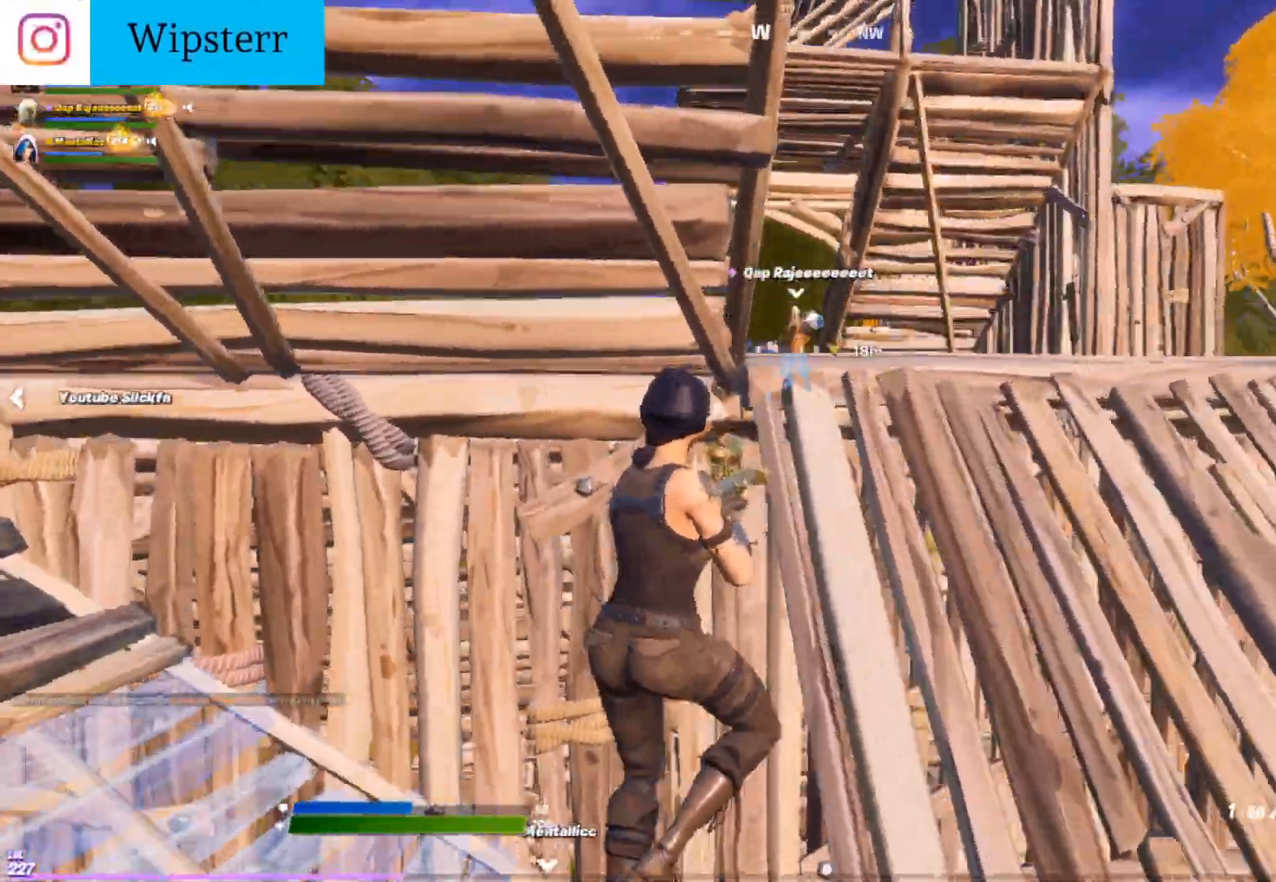
{"buttons": [], "left_stick": "up", "right_stick": "center", "events": [[33, "DPAD_RIGHT", "up"], [50, "right_stick", "center"], [367, "left_stick", "up"]]}
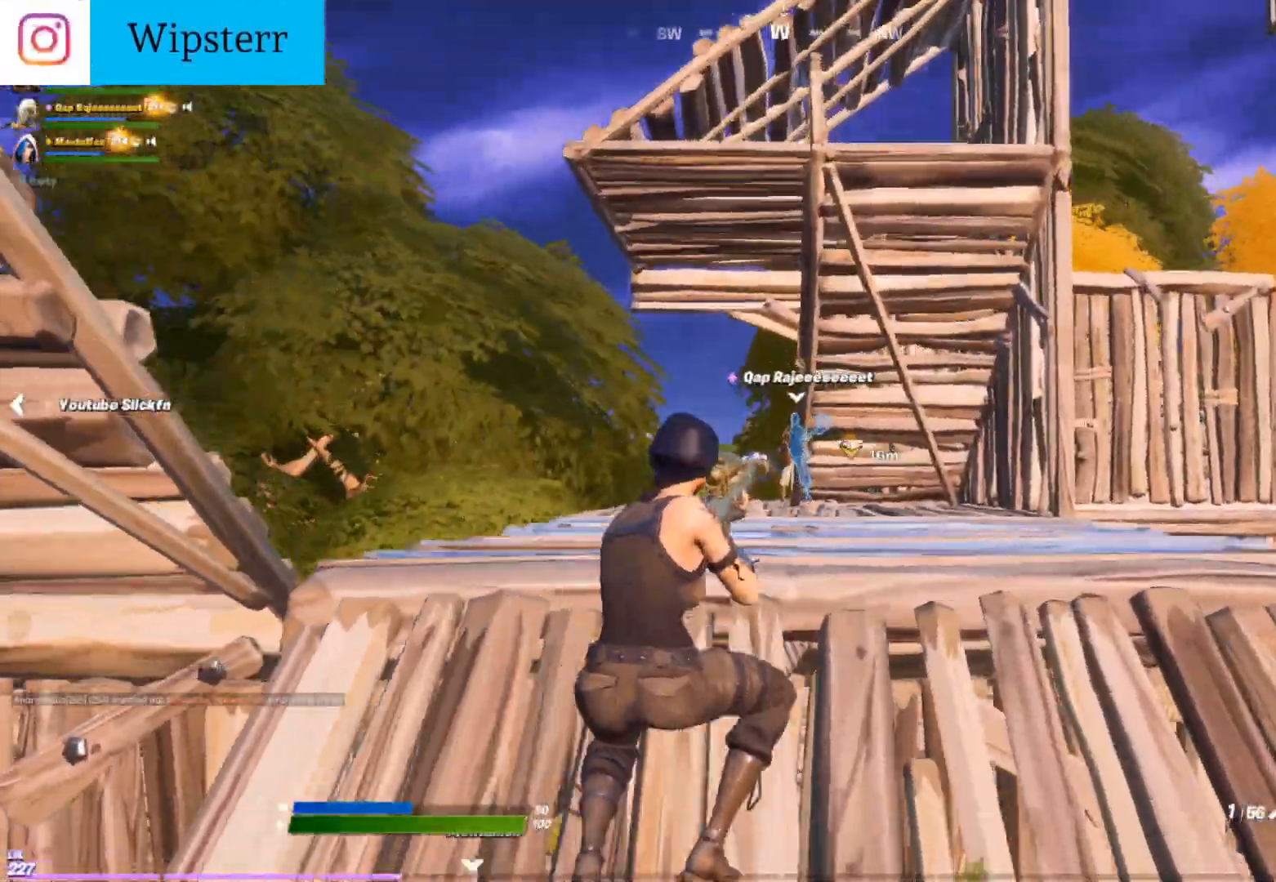
{"buttons": [], "left_stick": "up-left", "right_stick": "center", "events": [[17, "left_stick", "up-left"]]}
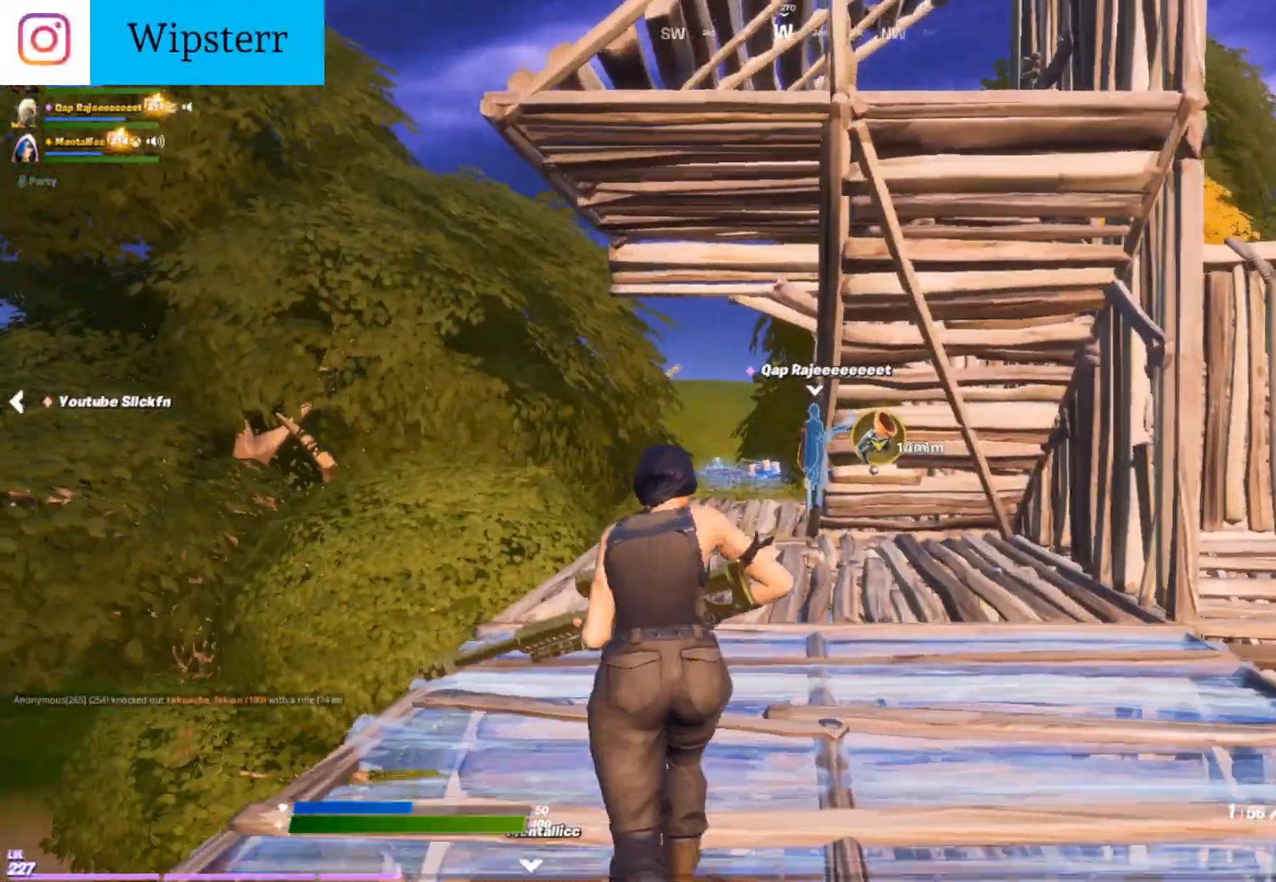
{"buttons": [], "left_stick": "up-left", "right_stick": "center", "events": []}
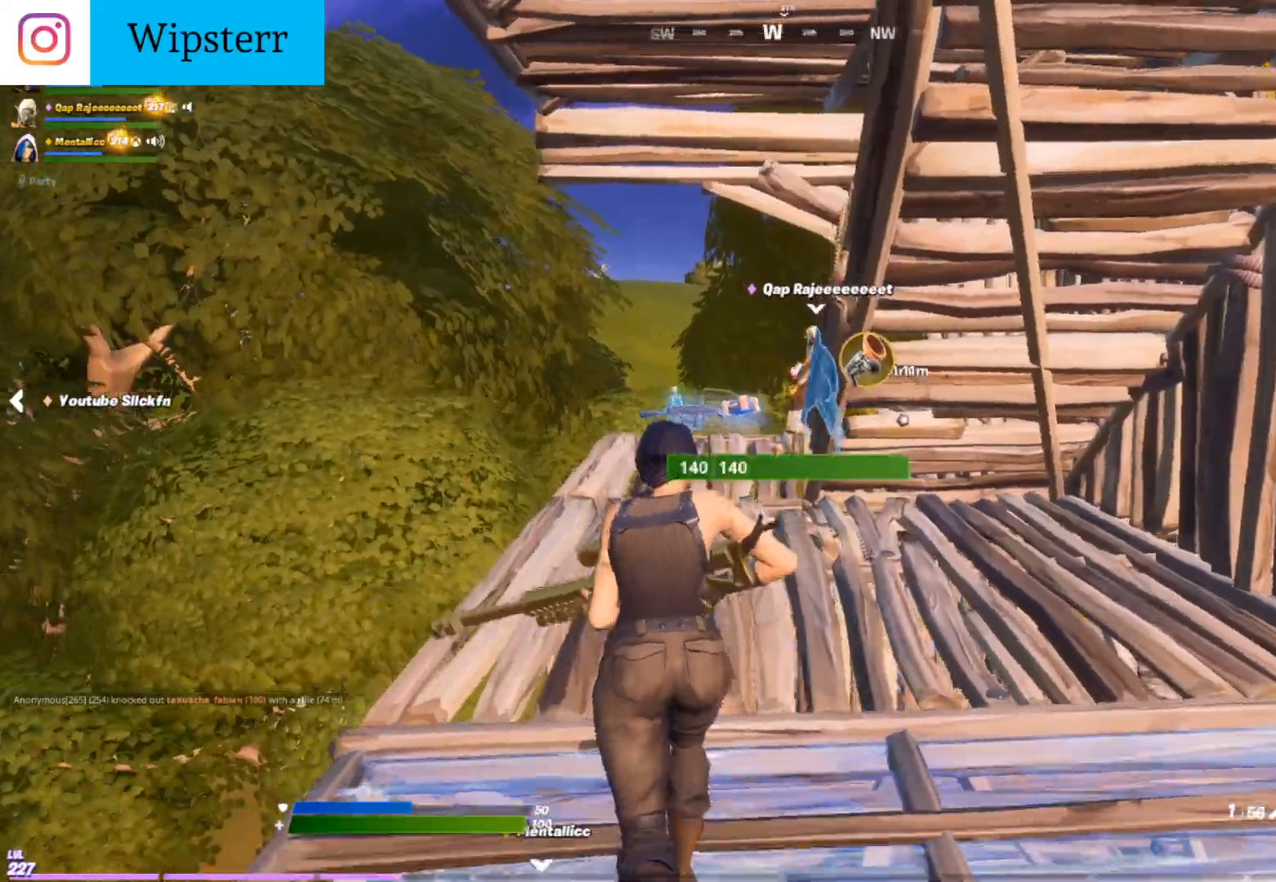
{"buttons": [], "left_stick": "up-left", "right_stick": "center", "events": []}
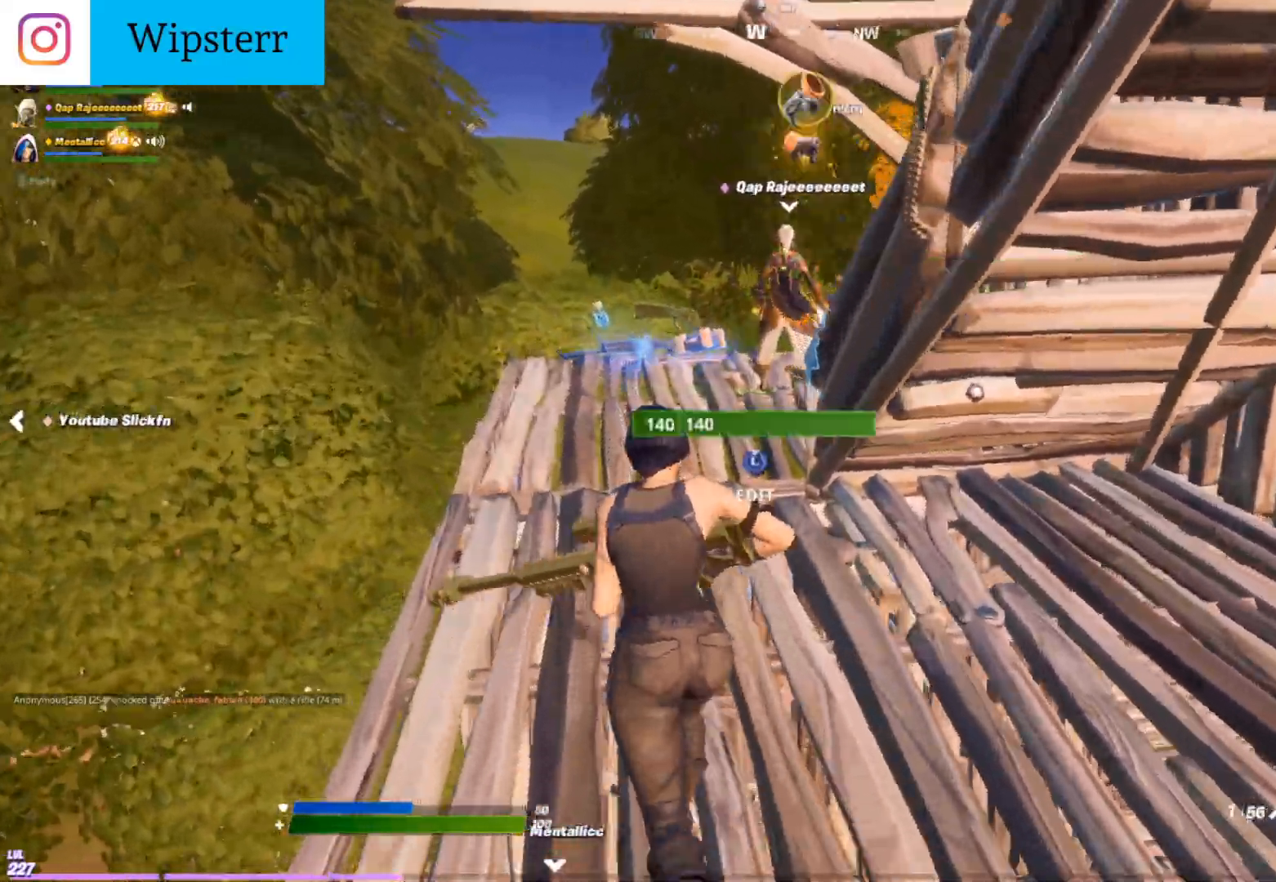
{"buttons": [], "left_stick": "up-left", "right_stick": "center", "events": []}
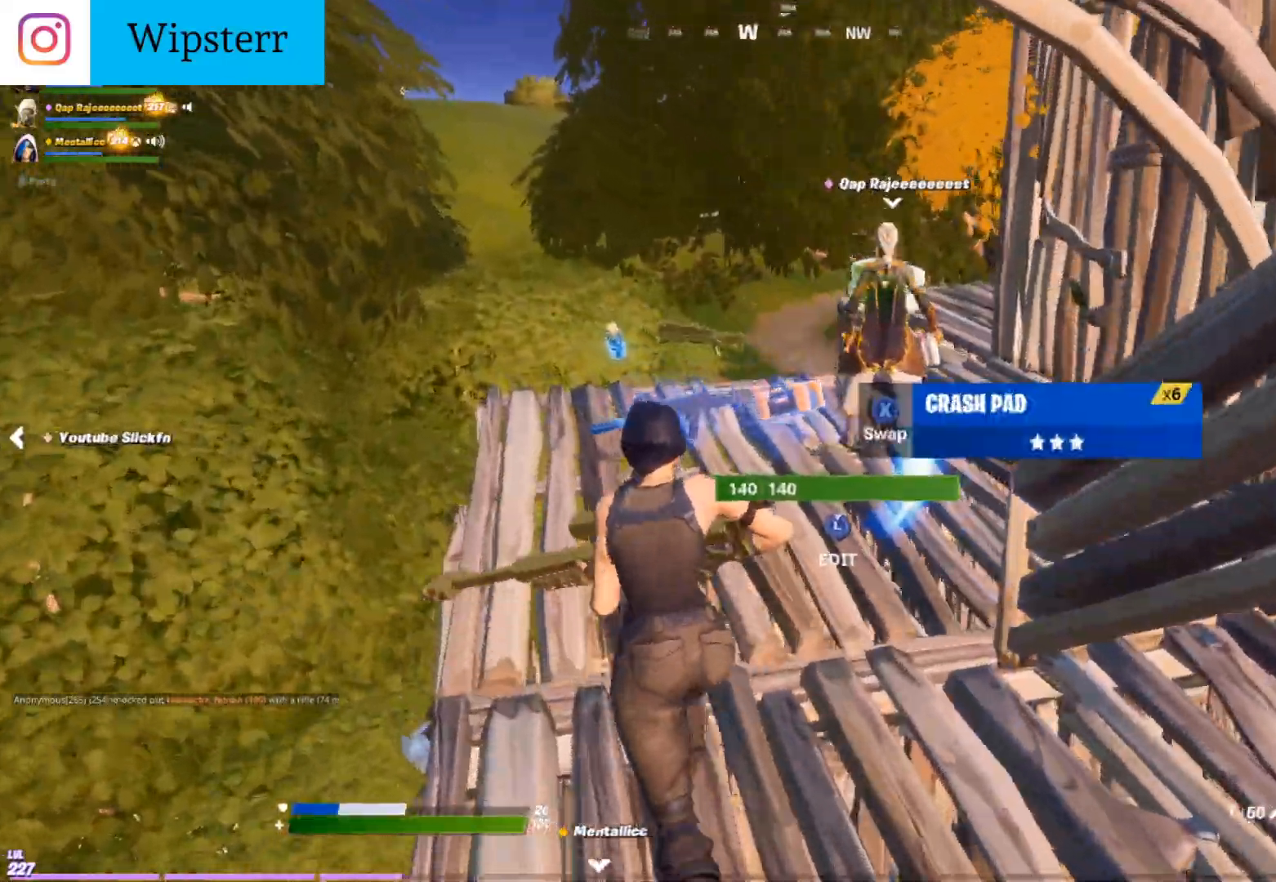
{"buttons": [], "left_stick": "up-right", "right_stick": "center", "events": [[67, "right_stick", "right"], [350, "left_stick", "up-right"], [417, "right_stick", "center"]]}
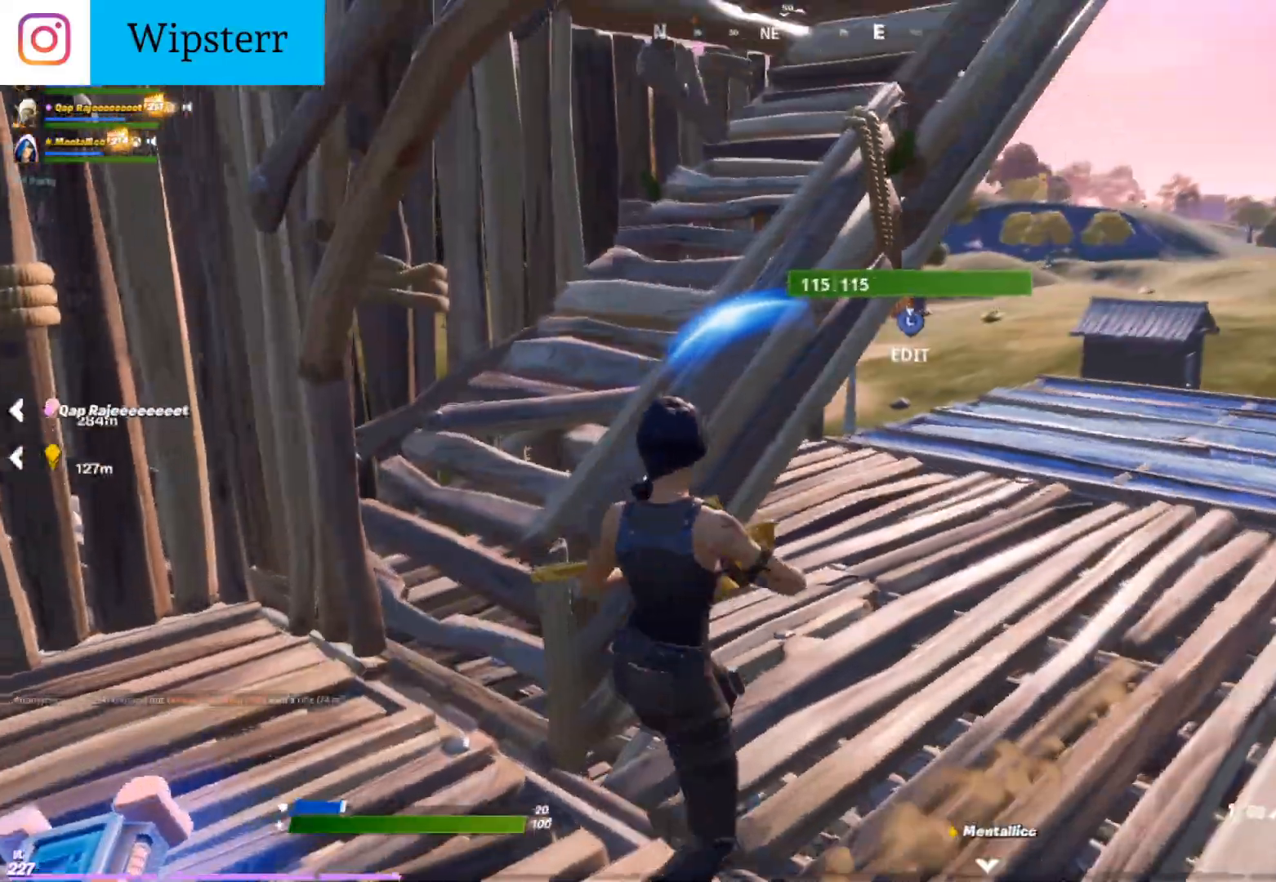
{"buttons": [], "left_stick": "up-right", "right_stick": "center", "events": []}
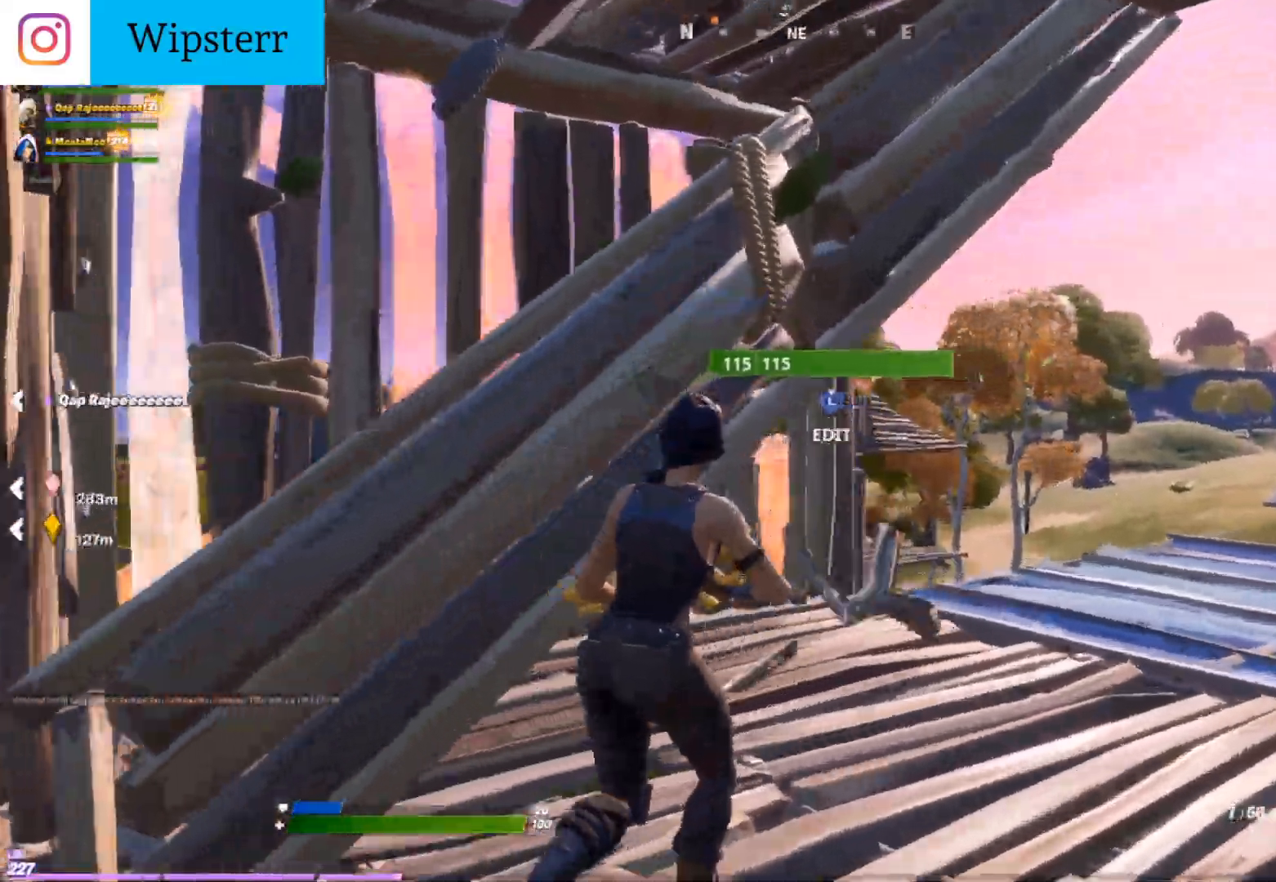
{"buttons": [], "left_stick": "right", "right_stick": "center", "events": [[433, "left_stick", "right"]]}
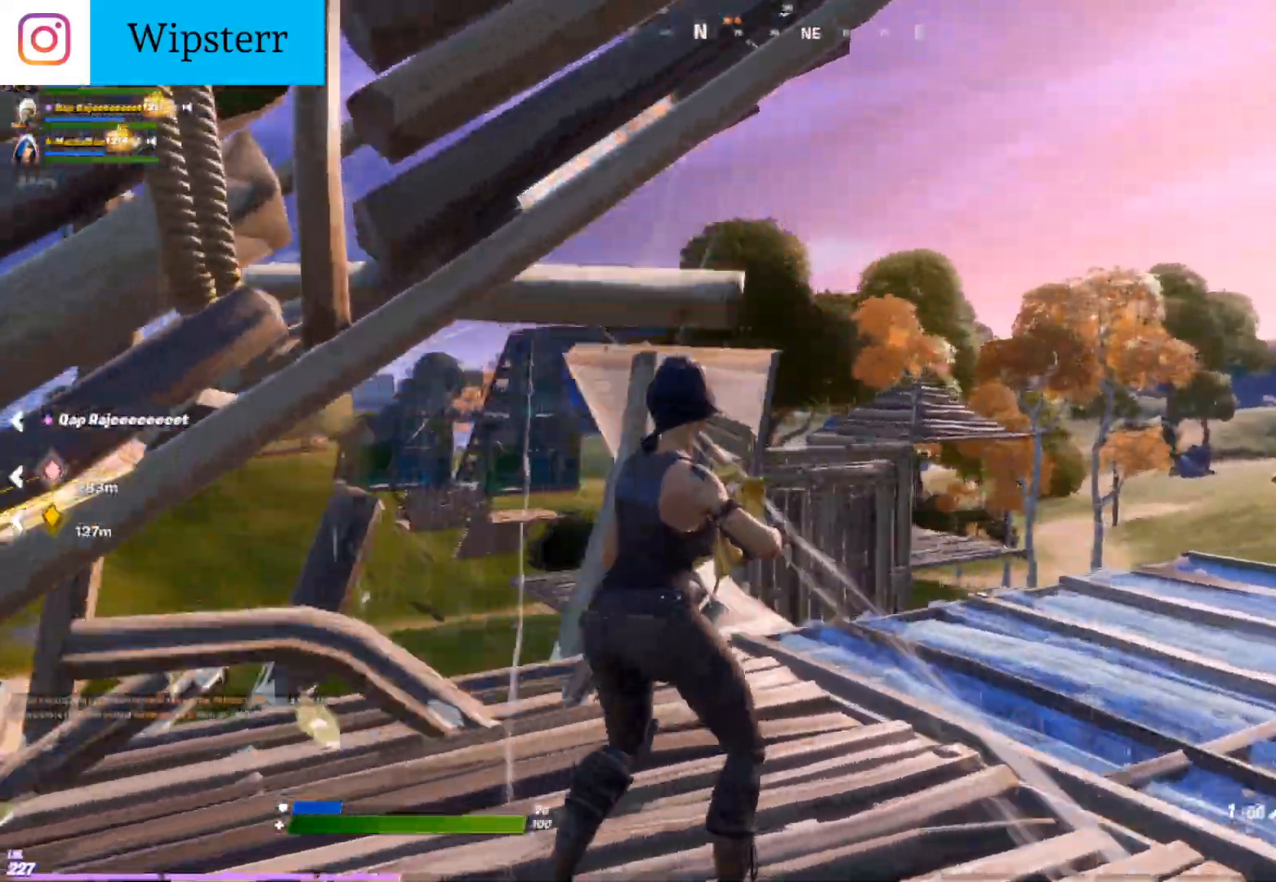
{"buttons": ["L2"], "left_stick": "right", "right_stick": "center", "events": [[400, "L2", "down"]]}
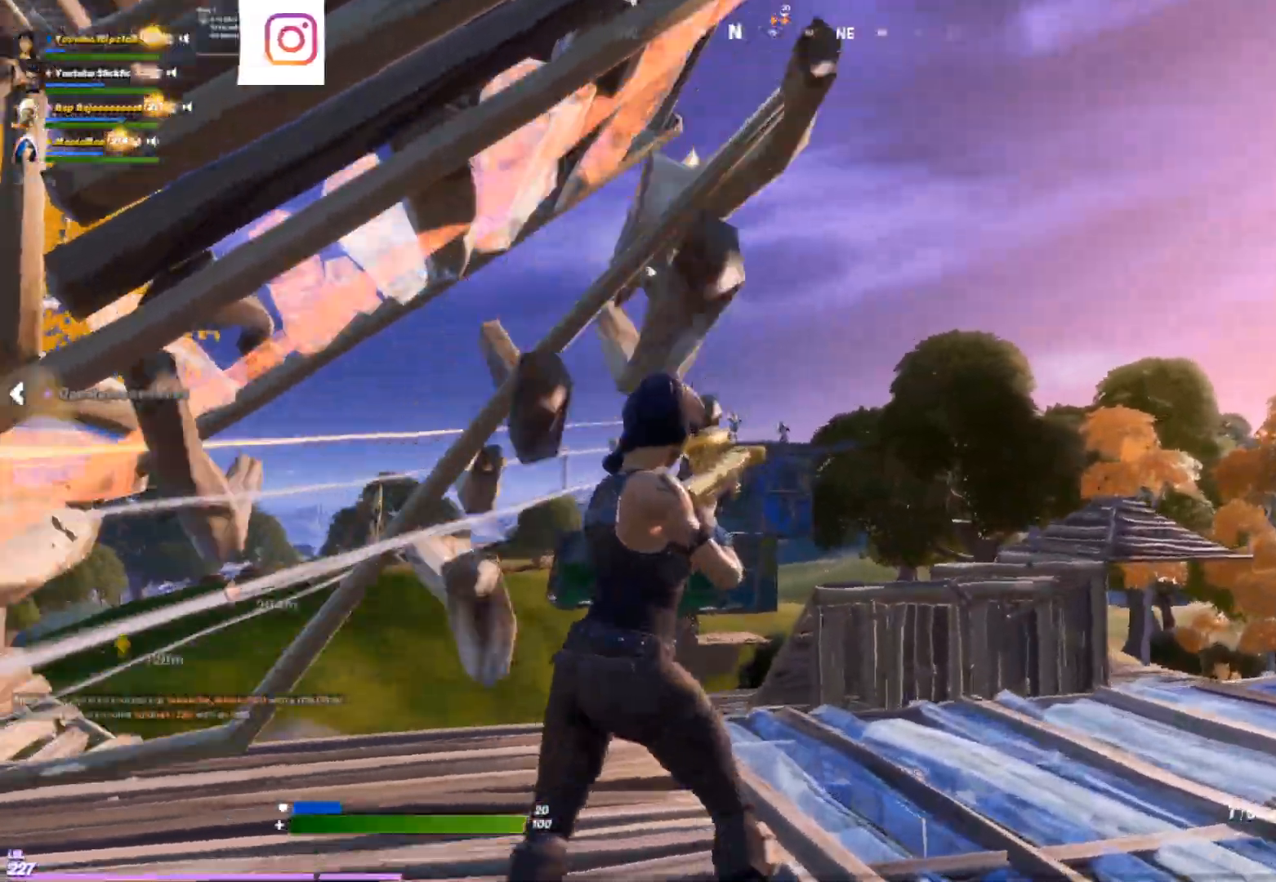
{"buttons": [], "left_stick": "down-right", "right_stick": "center", "events": [[17, "left_stick", "center"], [67, "left_stick", "down-left"], [100, "right_stick", "up"], [267, "right_stick", "up-right"], [300, "R2", "down"], [300, "left_stick", "down-right"], [400, "L2", "up"], [417, "Y", "down"], [450, "right_stick", "center"], [467, "R2", "up"], [500, "Y", "up"]]}
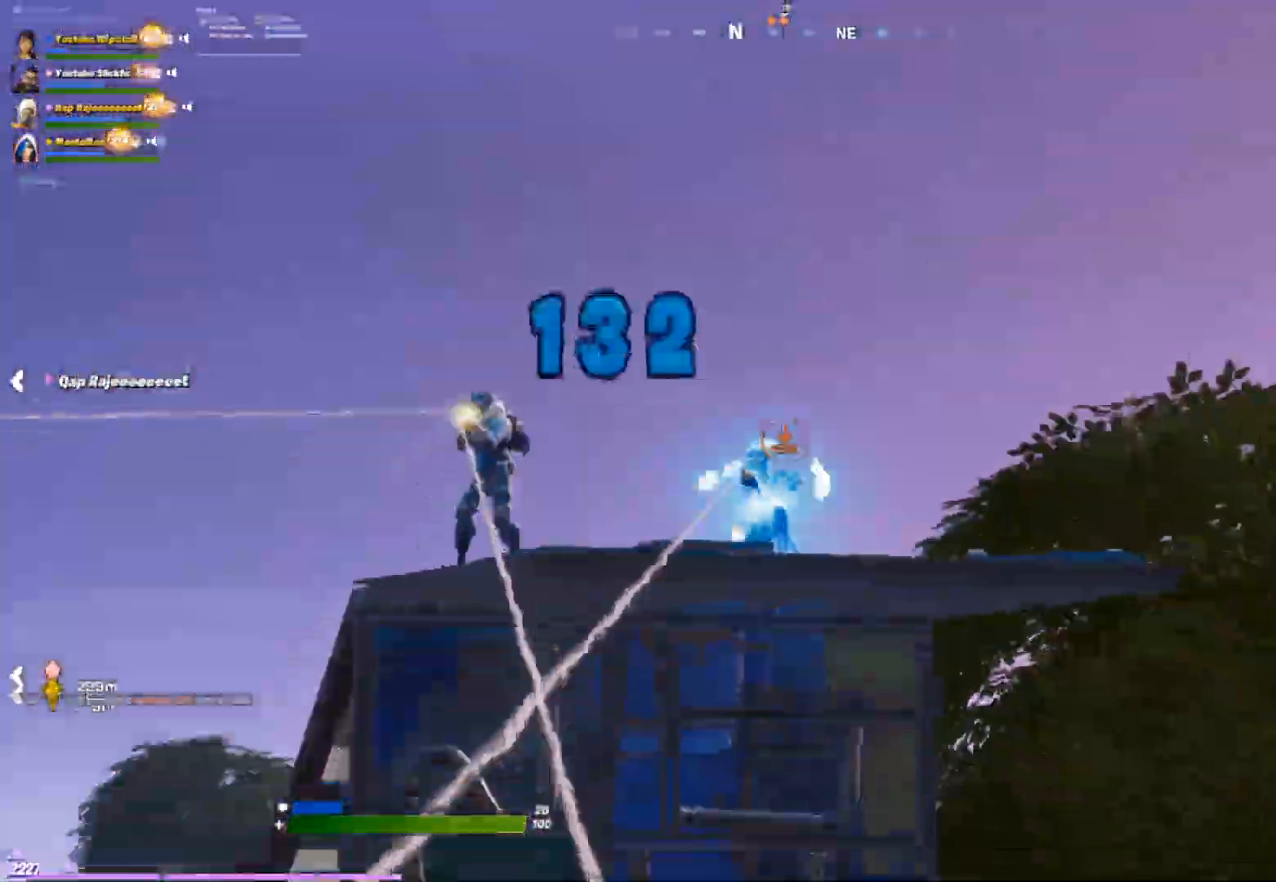
{"buttons": ["R2"], "left_stick": "up-right", "right_stick": "center", "events": [[33, "left_stick", "right"], [83, "R2", "down"], [300, "left_stick", "up-right"]]}
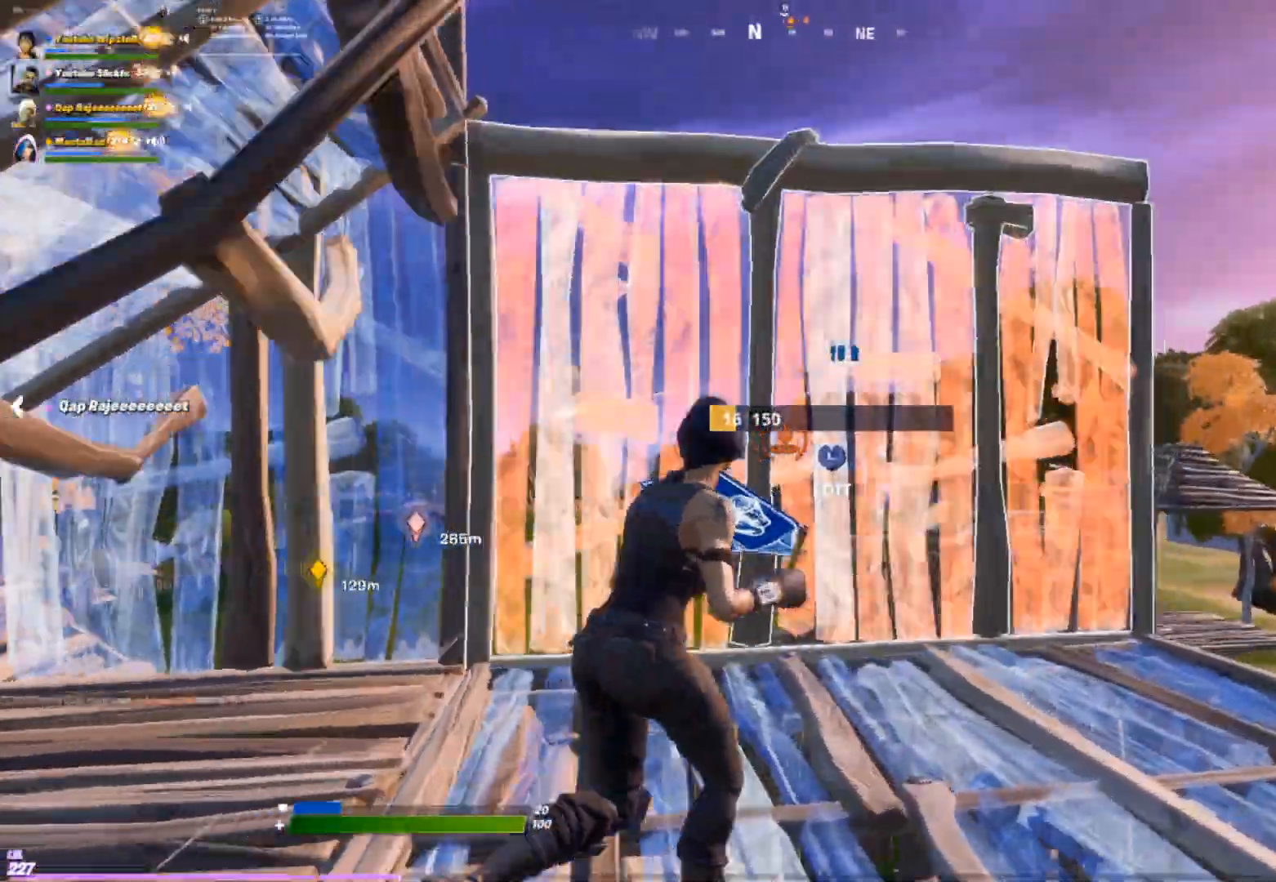
{"buttons": [], "left_stick": "up-left", "right_stick": "center", "events": [[33, "DPAD_RIGHT", "down"], [150, "DPAD_RIGHT", "up"], [167, "left_stick", "up-left"], [183, "L2", "down"], [183, "R2", "up"], [300, "Y", "down"], [317, "L2", "up"], [350, "Y", "up"], [417, "L1", "down"], [483, "L1", "up"]]}
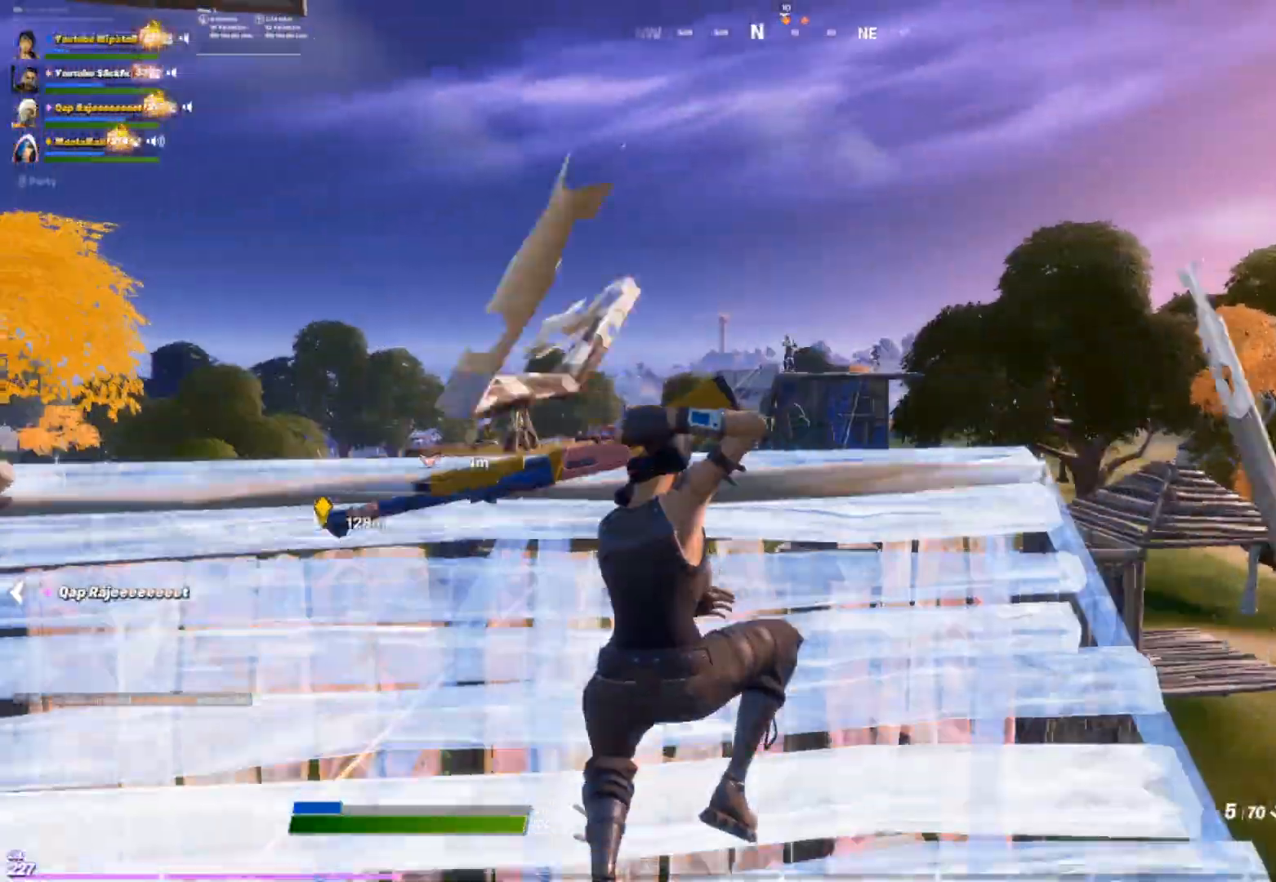
{"buttons": ["L2"], "left_stick": "up", "right_stick": "center", "events": [[150, "Y", "down"], [233, "Y", "up"], [350, "R1", "down"], [367, "left_stick", "up"], [417, "L2", "down"], [433, "R1", "up"]]}
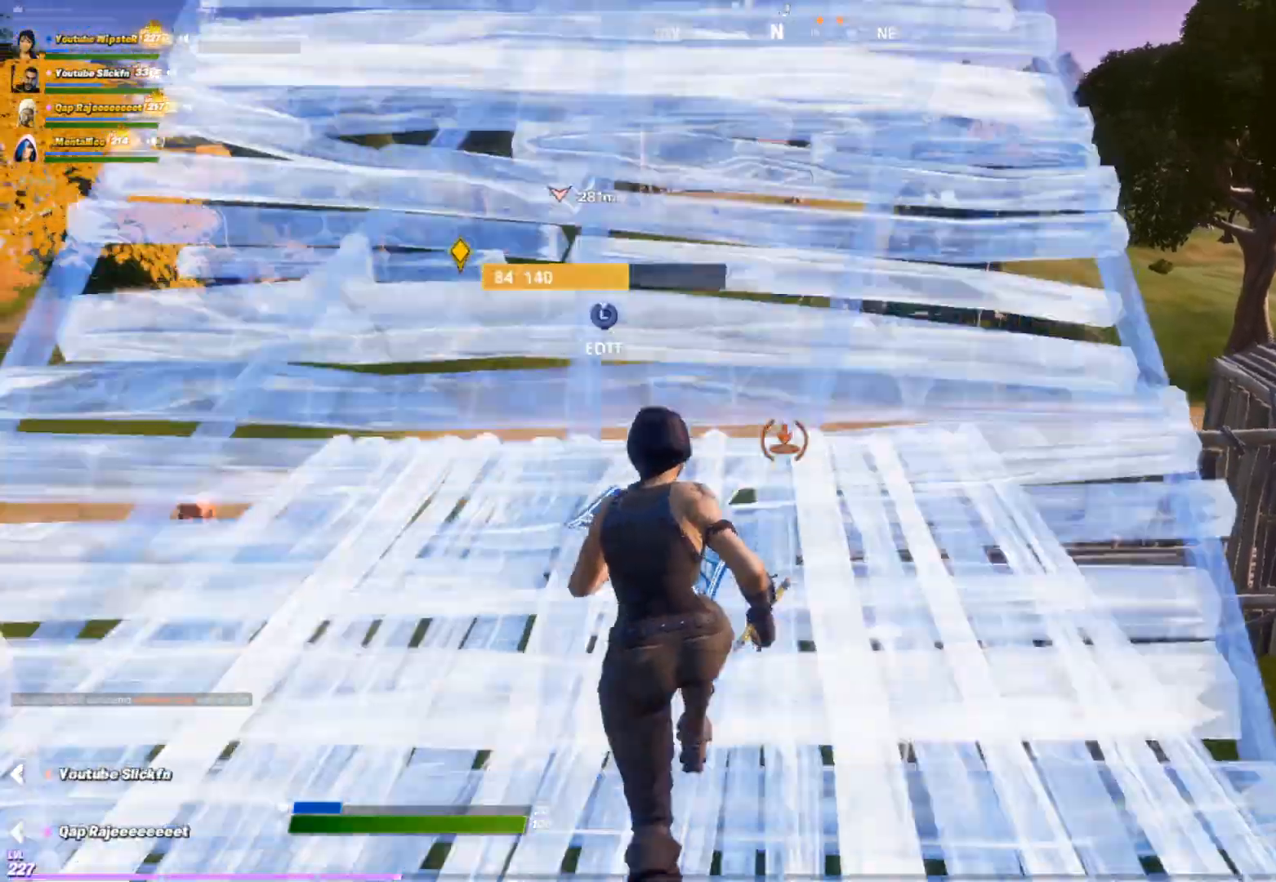
{"buttons": [], "left_stick": "up", "right_stick": "center", "events": [[17, "R2", "down"], [67, "L2", "up"], [150, "R2", "up"], [150, "Y", "down"], [150, "left_stick", "up-right"], [217, "Y", "up"], [233, "right_stick", "up-right"], [367, "left_stick", "up"], [367, "right_stick", "up"], [483, "right_stick", "center"]]}
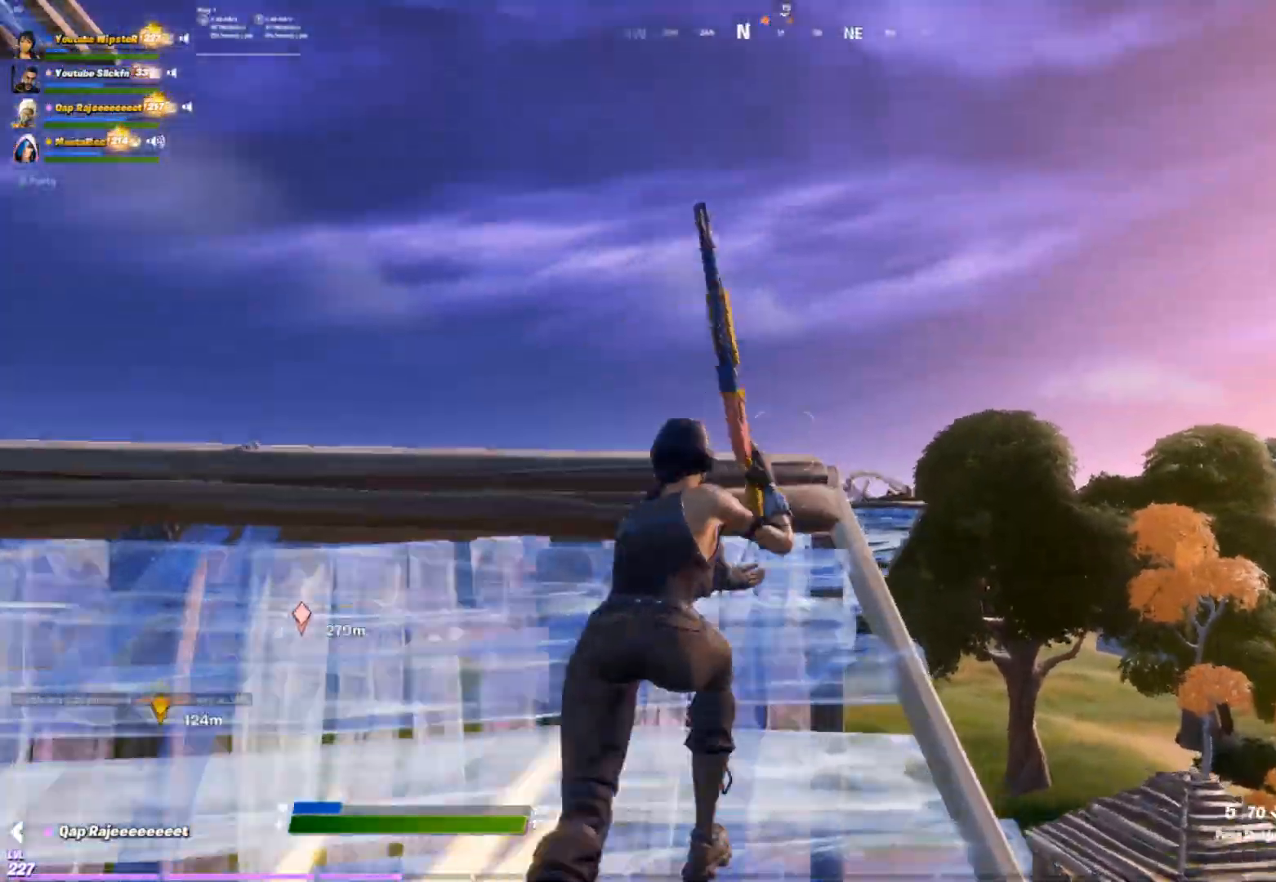
{"buttons": [], "left_stick": "down-right", "right_stick": "center", "events": [[50, "left_stick", "up-left"], [183, "L2", "down"], [183, "right_stick", "down"], [333, "R2", "down"], [333, "left_stick", "down-left"], [333, "right_stick", "left"], [383, "left_stick", "down-right"], [383, "right_stick", "up"], [450, "right_stick", "center"], [467, "L2", "up"], [467, "R2", "up"]]}
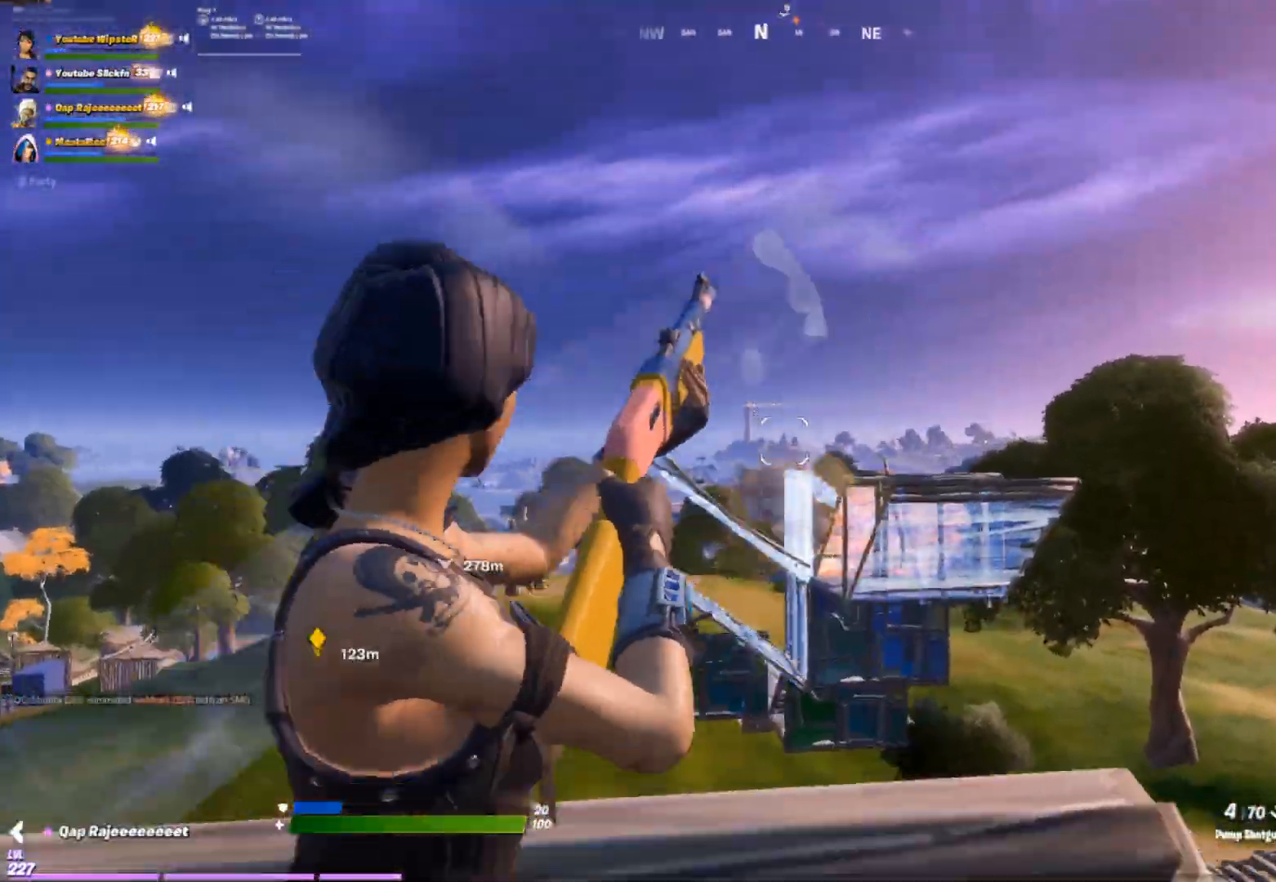
{"buttons": ["L2", "R2"], "left_stick": "up-right", "right_stick": "center", "events": [[50, "L1", "down"], [117, "L1", "up"], [217, "left_stick", "right"], [333, "L2", "down"], [383, "left_stick", "up-right"], [417, "right_stick", "right"], [450, "R2", "down"], [483, "right_stick", "center"]]}
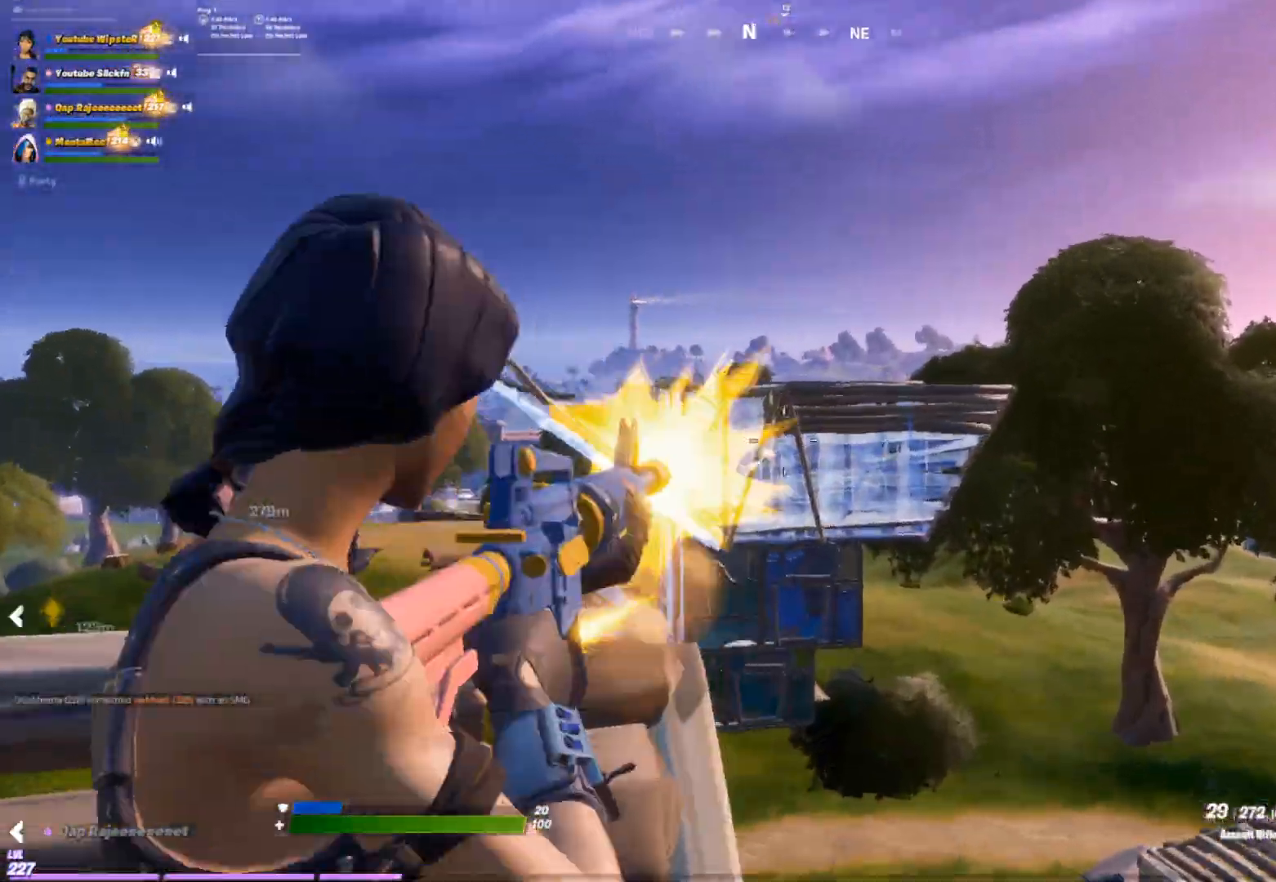
{"buttons": ["L2", "R2"], "left_stick": "left", "right_stick": "down-right", "events": [[17, "left_stick", "center"], [100, "right_stick", "left"], [150, "right_stick", "center"], [217, "left_stick", "left"], [300, "right_stick", "left"], [450, "right_stick", "down-right"]]}